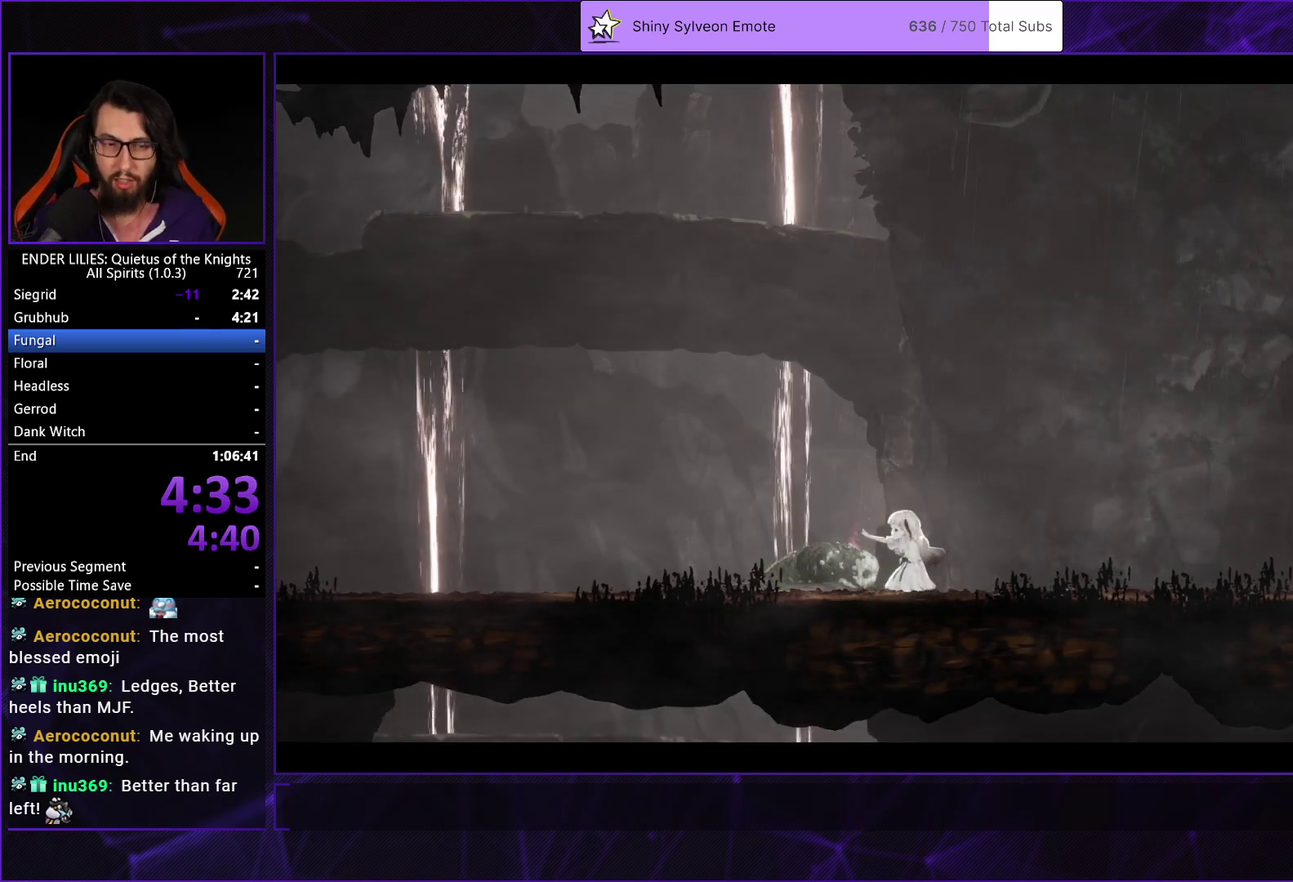
Gameplay with a controller (Xbox layout); each line is a JSON object with the inputs held at the frame after it. "events" lists button and stick changes between this image and that frame as [ms after this image, input, new state], when the widget could be followed in between. Not read: L3 R3.
{"buttons": ["A"], "left_stick": "center", "right_stick": "center", "events": [[83, "A", "up"], [150, "A", "down"], [250, "A", "up"], [317, "A", "down"], [433, "A", "up"], [483, "A", "down"]]}
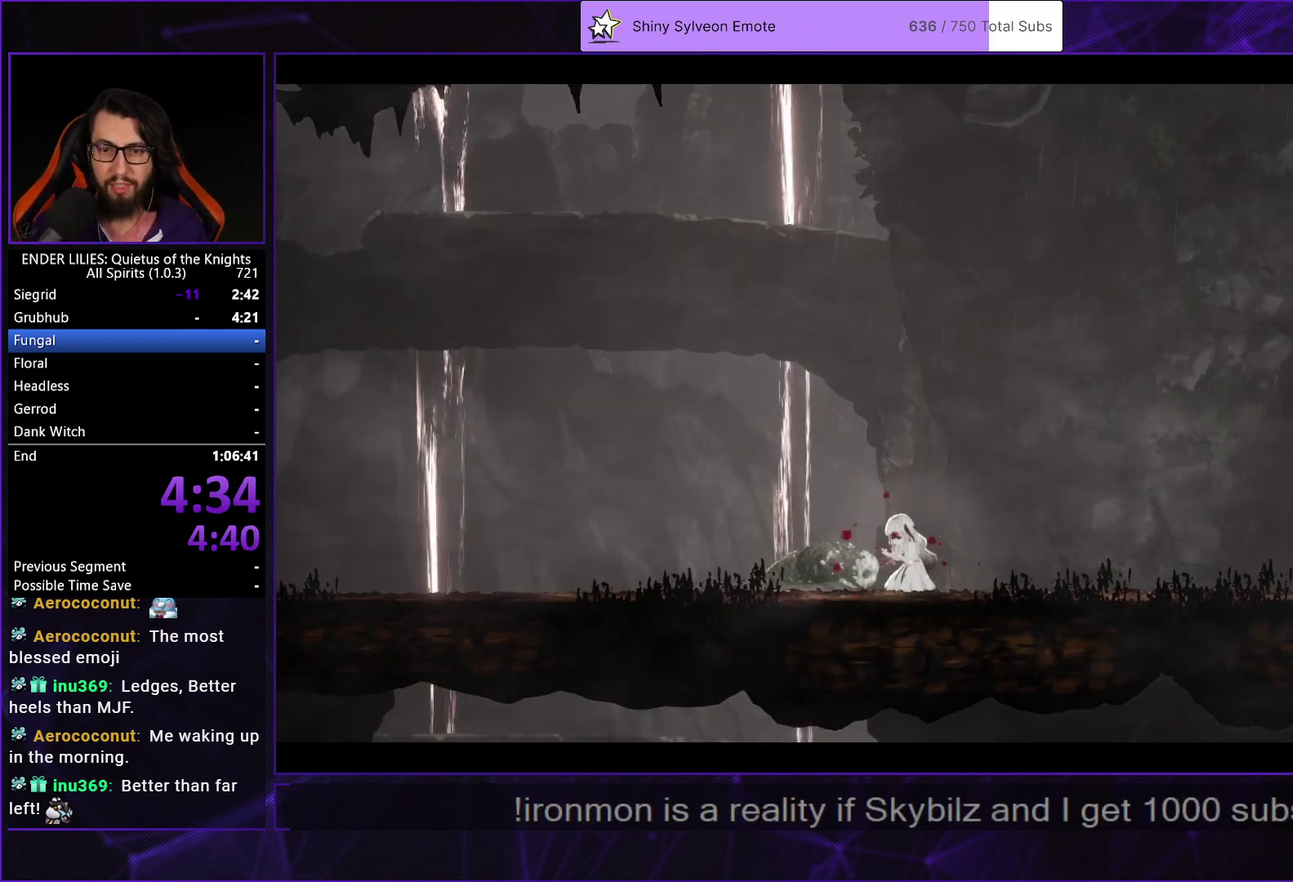
{"buttons": [], "left_stick": "center", "right_stick": "center", "events": [[100, "A", "up"], [167, "A", "down"], [283, "A", "up"], [350, "A", "down"], [483, "A", "up"]]}
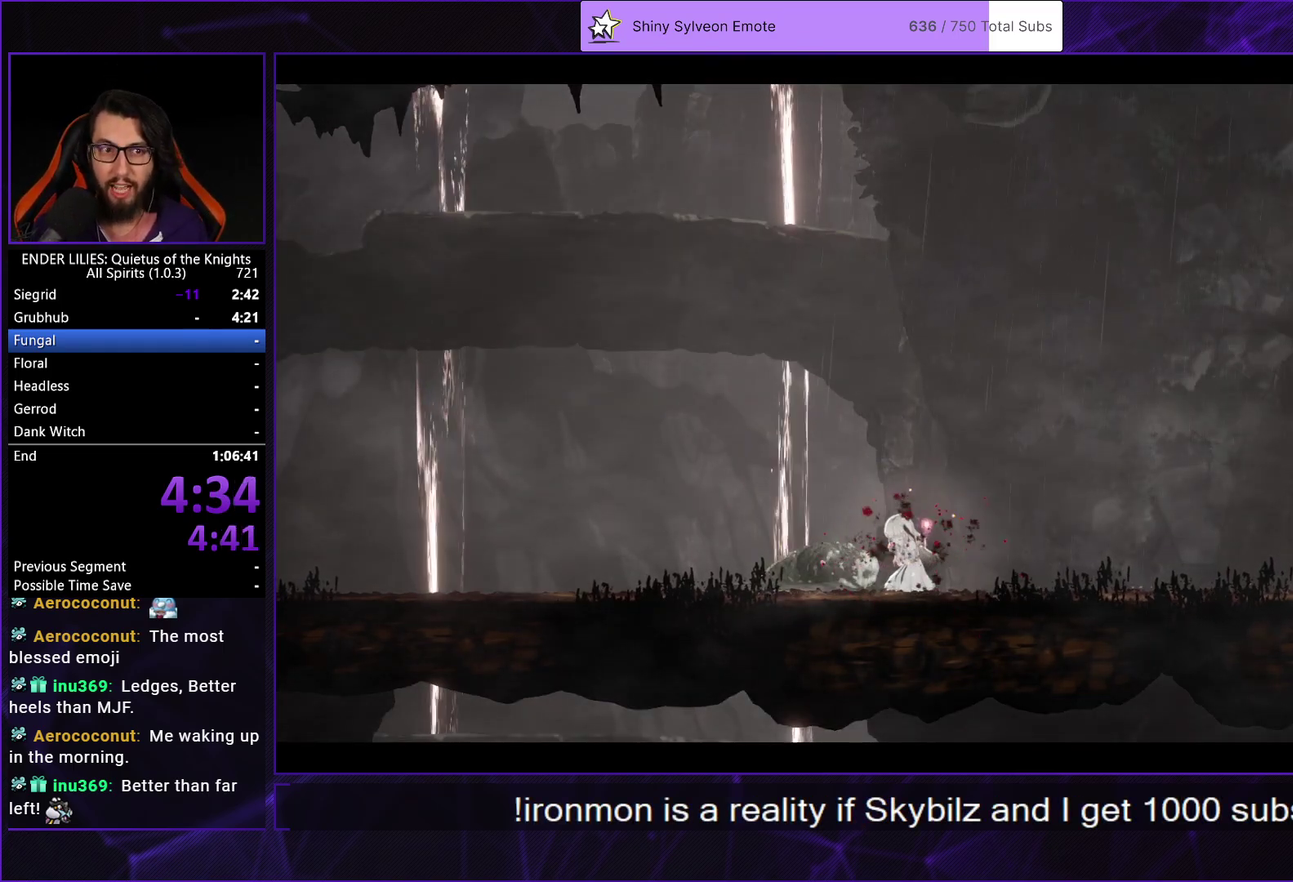
{"buttons": ["A"], "left_stick": "center", "right_stick": "center", "events": [[50, "A", "down"], [150, "A", "up"], [233, "A", "down"], [350, "A", "up"], [433, "A", "down"]]}
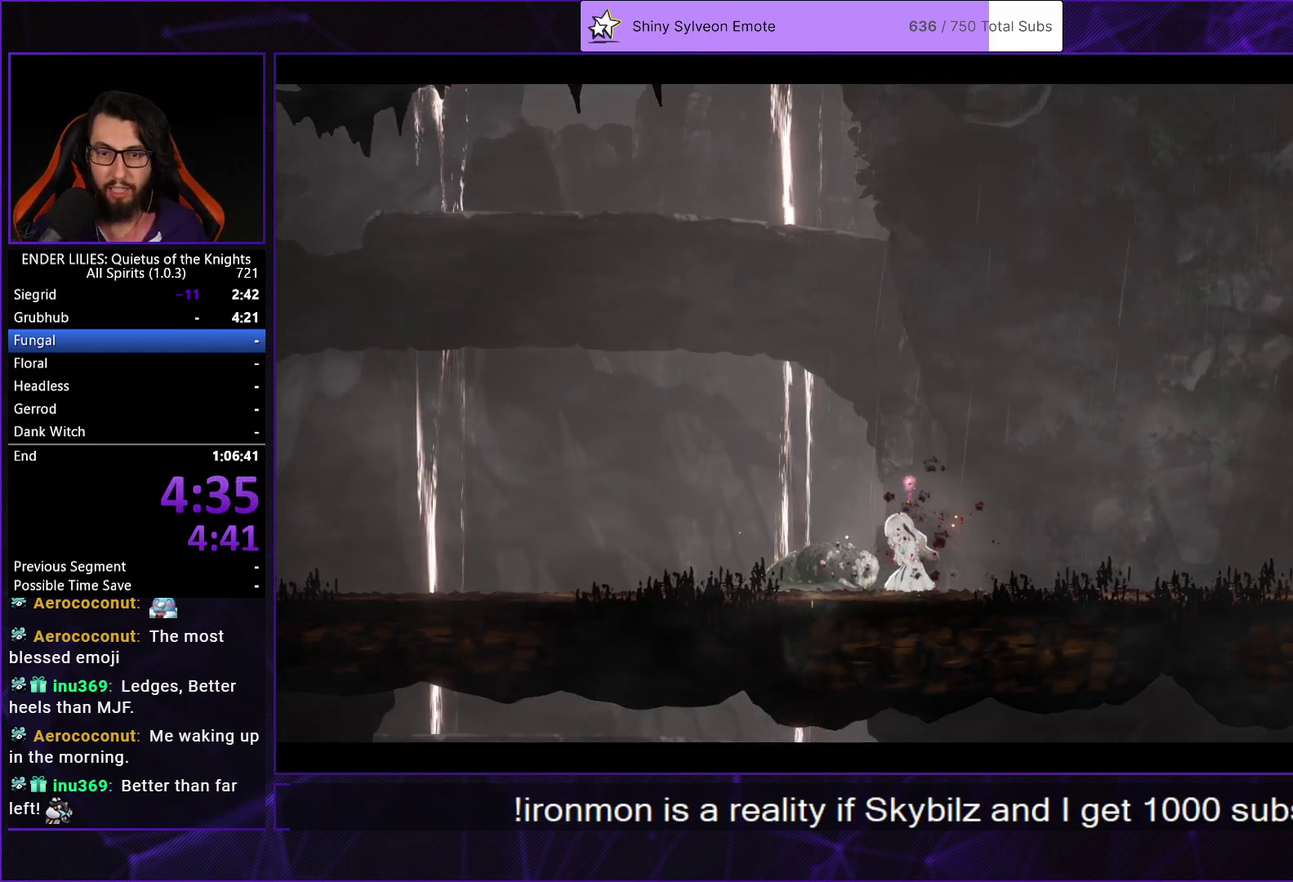
{"buttons": [], "left_stick": "center", "right_stick": "center", "events": [[33, "A", "up"], [117, "A", "down"], [233, "A", "up"], [300, "A", "down"], [433, "A", "up"]]}
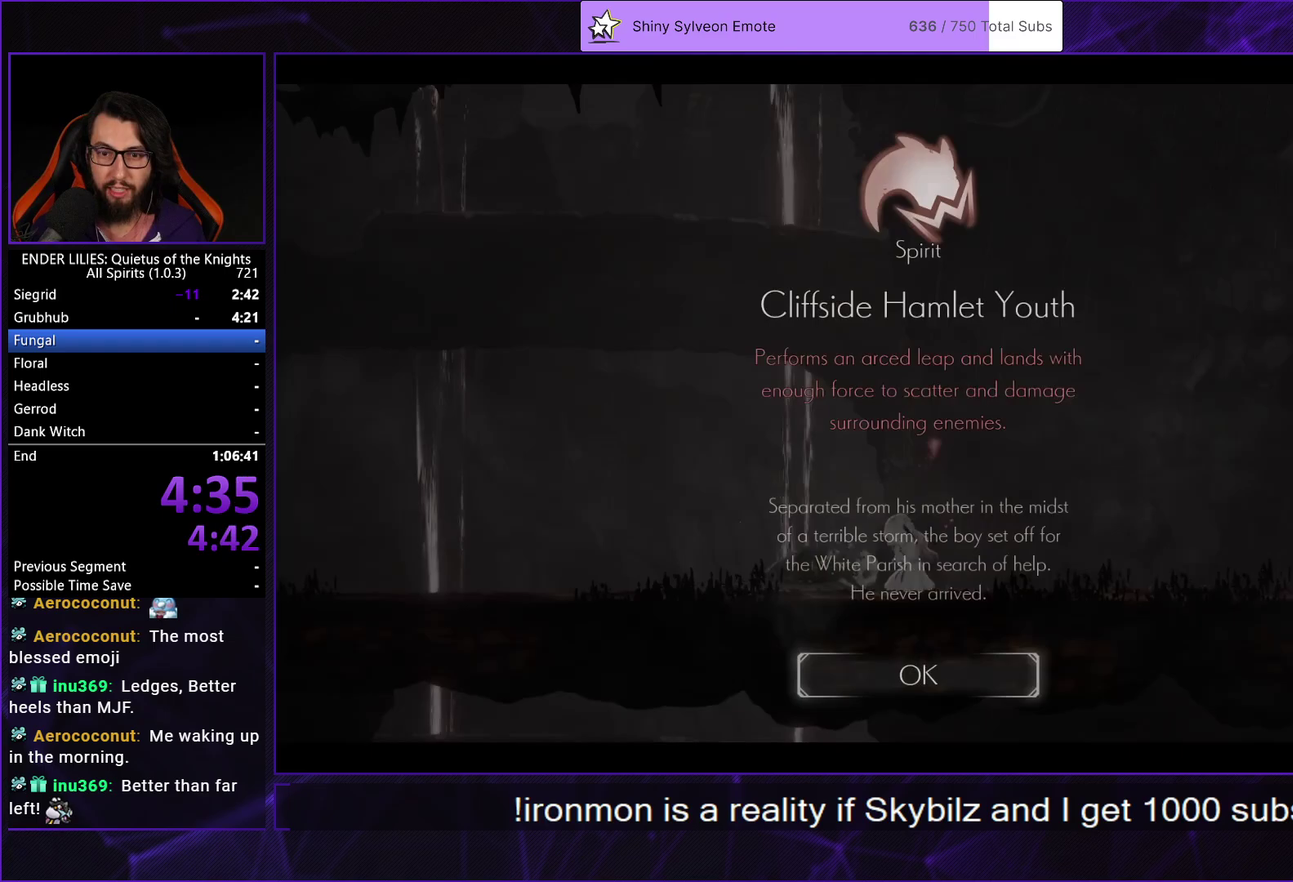
{"buttons": ["DPAD_RIGHT"], "left_stick": "center", "right_stick": "center", "events": [[17, "A", "down"], [17, "DPAD_RIGHT", "down"], [117, "A", "up"], [200, "A", "down"], [300, "A", "up"], [383, "A", "down"], [483, "A", "up"]]}
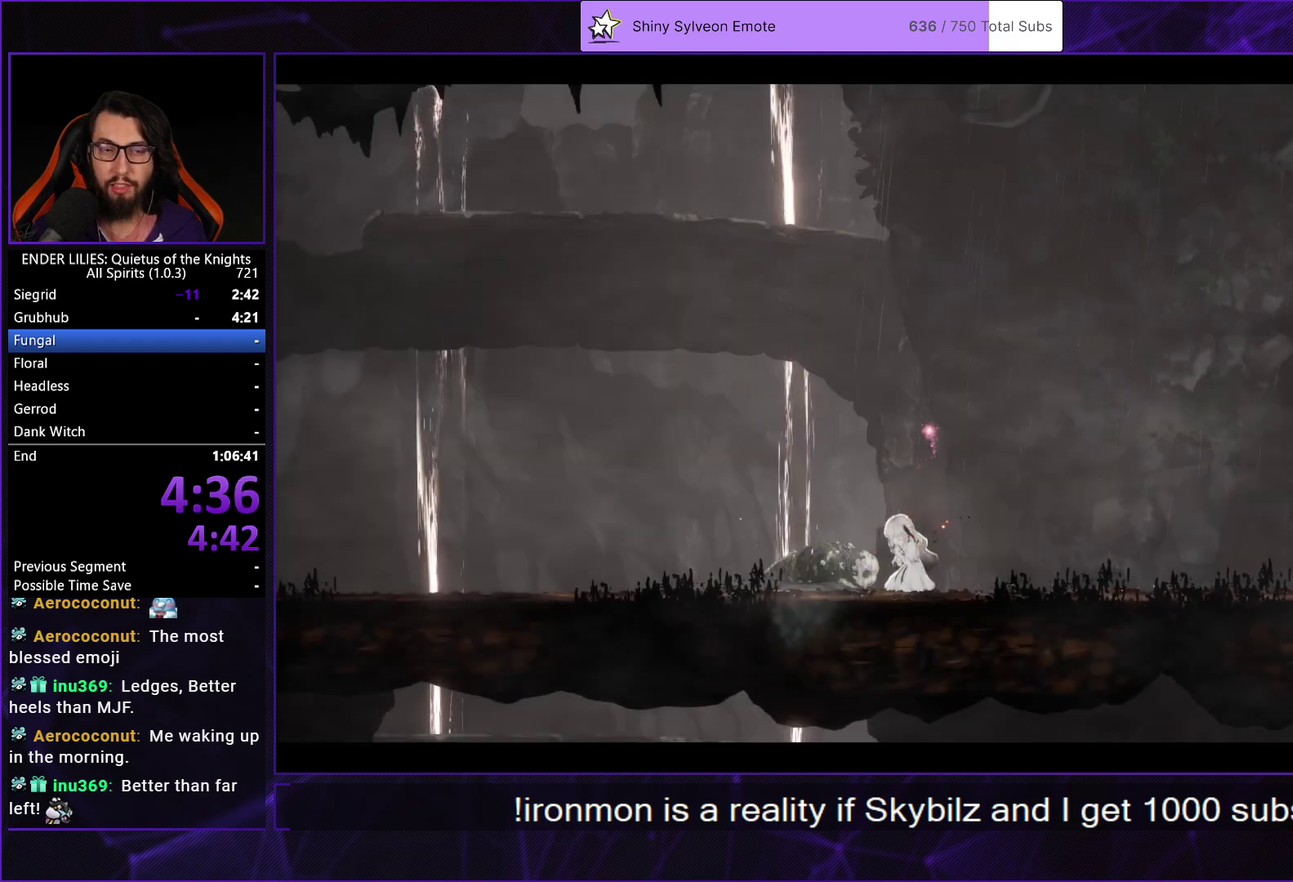
{"buttons": ["DPAD_RIGHT"], "left_stick": "center", "right_stick": "center", "events": [[67, "A", "down"], [200, "A", "up"]]}
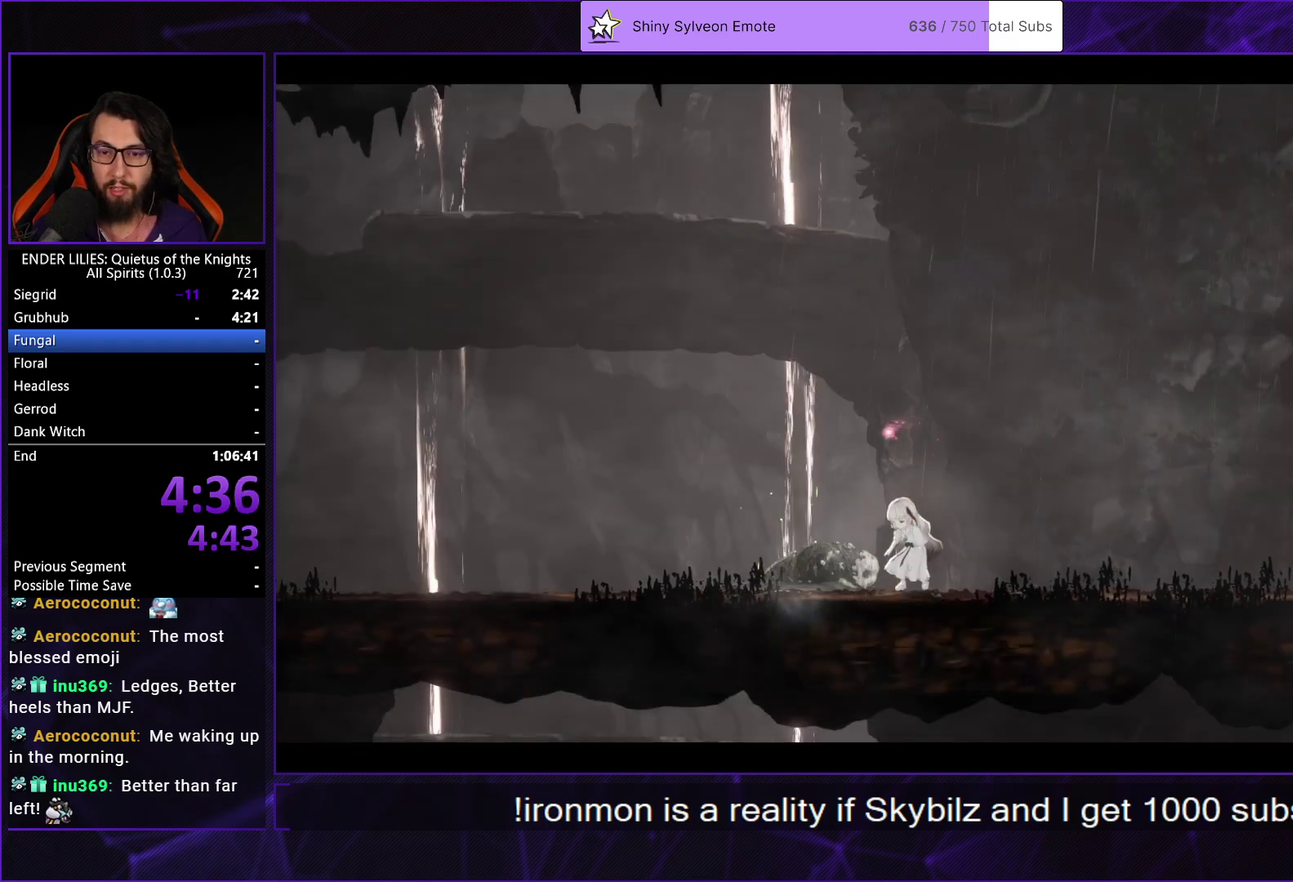
{"buttons": ["DPAD_RIGHT"], "left_stick": "center", "right_stick": "center", "events": []}
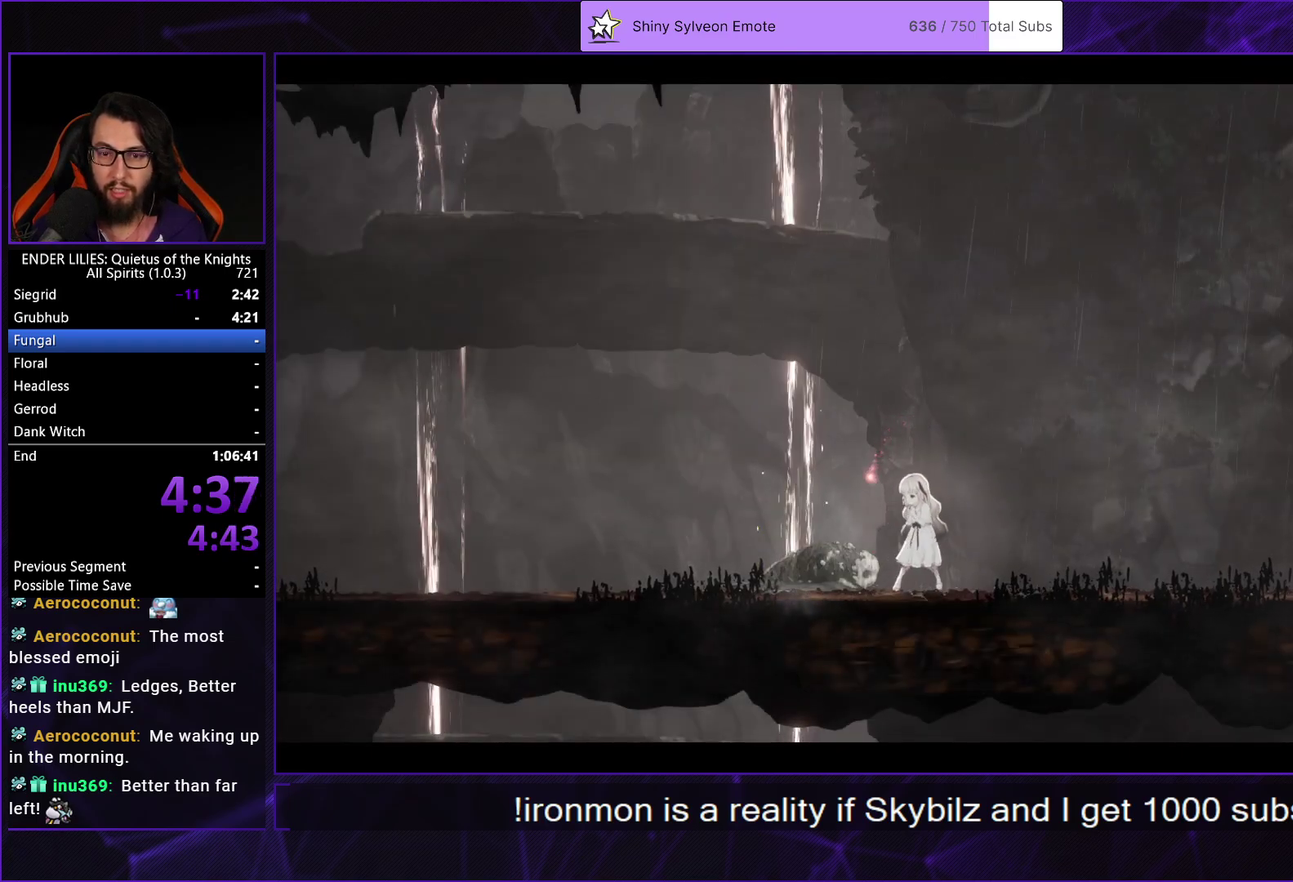
{"buttons": ["A", "R1", "DPAD_RIGHT"], "left_stick": "center", "right_stick": "center", "events": [[67, "A", "down"], [167, "A", "up"], [300, "A", "down"], [383, "A", "up"], [467, "A", "down"], [500, "R1", "down"]]}
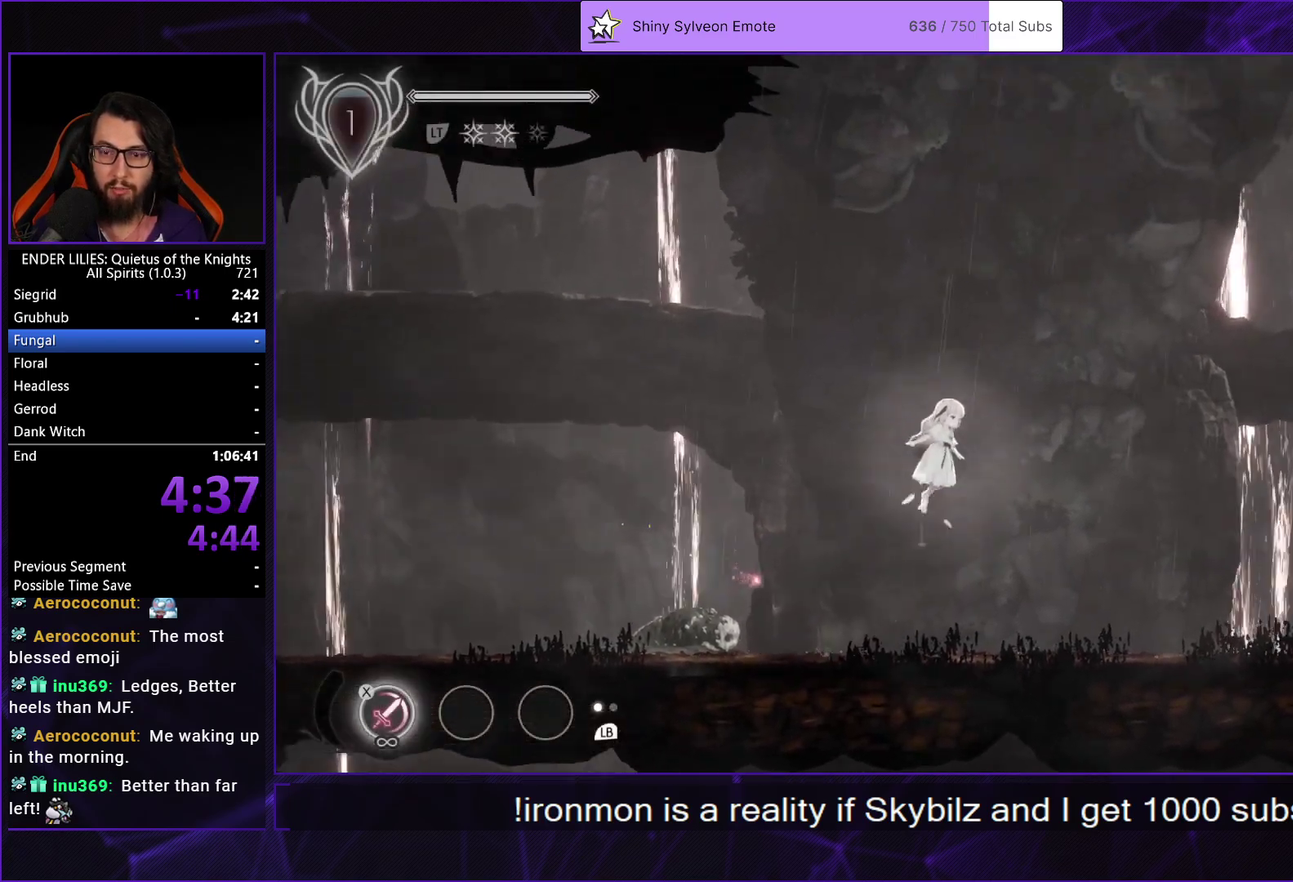
{"buttons": ["DPAD_RIGHT"], "left_stick": "center", "right_stick": "center", "events": [[100, "A", "up"], [100, "R1", "up"]]}
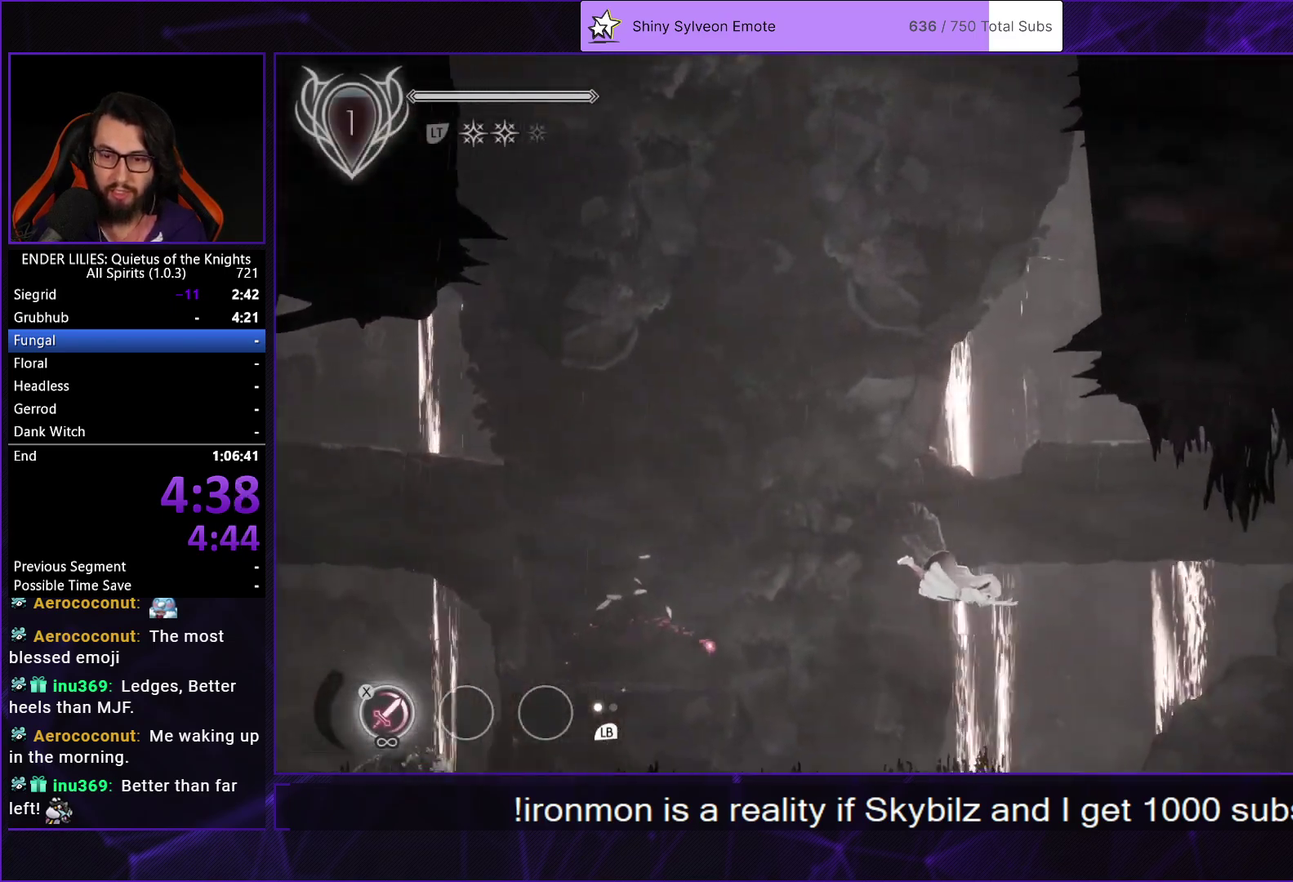
{"buttons": ["A", "DPAD_RIGHT"], "left_stick": "center", "right_stick": "center", "events": [[250, "L1", "down"], [367, "L1", "up"], [467, "A", "down"]]}
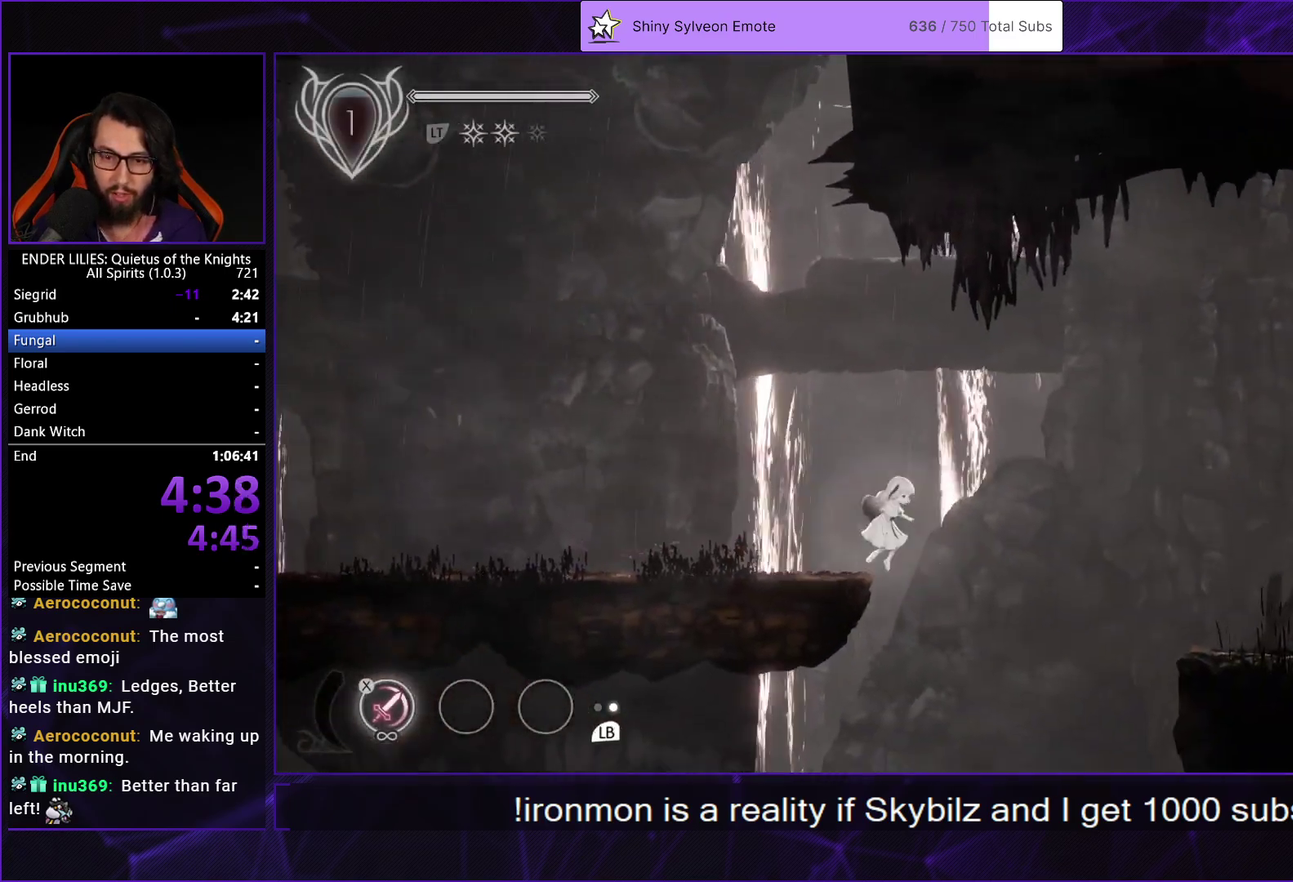
{"buttons": ["R1", "DPAD_RIGHT"], "left_stick": "center", "right_stick": "center", "events": [[100, "A", "up"], [250, "A", "down"], [283, "R1", "down"], [500, "A", "up"]]}
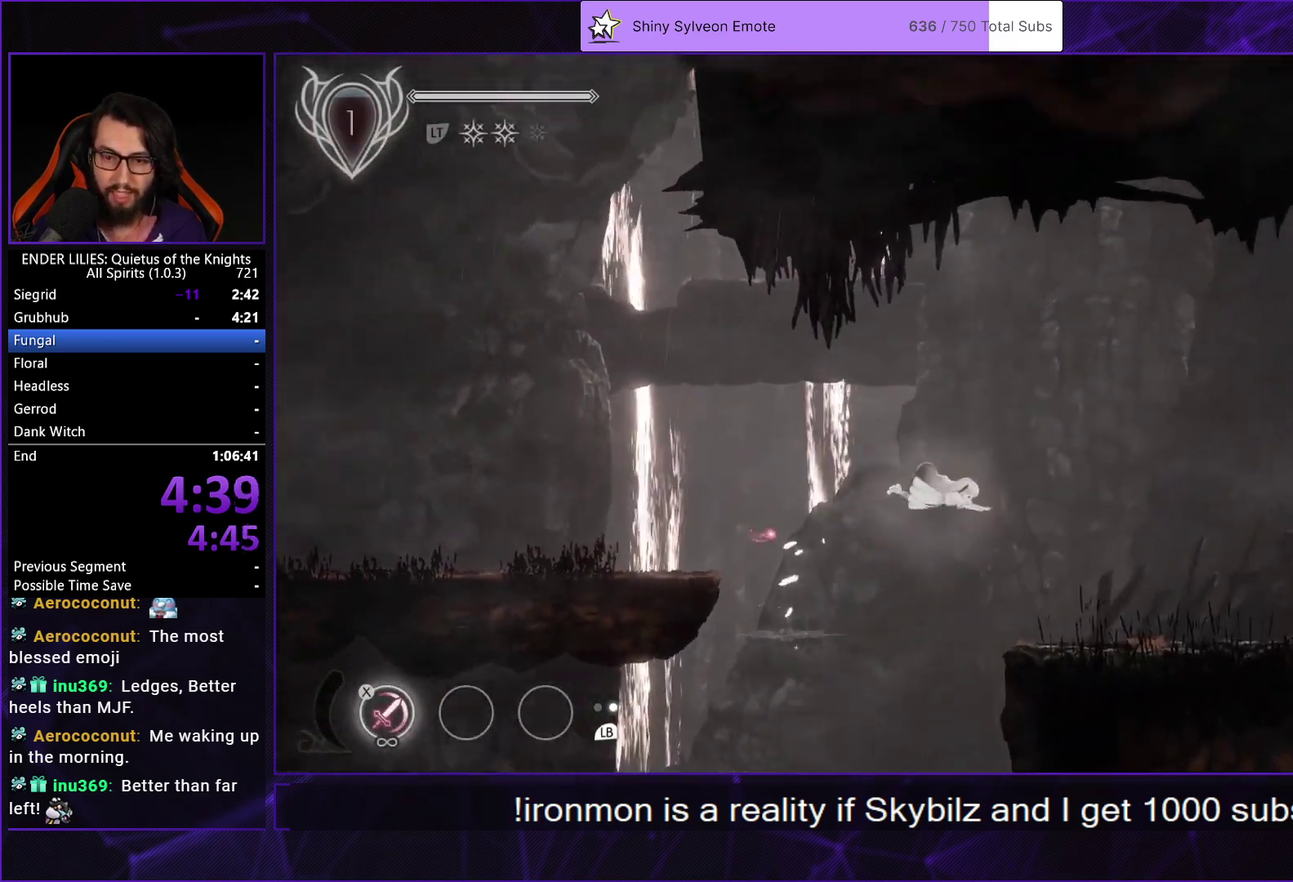
{"buttons": ["L1", "DPAD_RIGHT"], "left_stick": "center", "right_stick": "center", "events": [[17, "R1", "up"], [383, "L1", "down"]]}
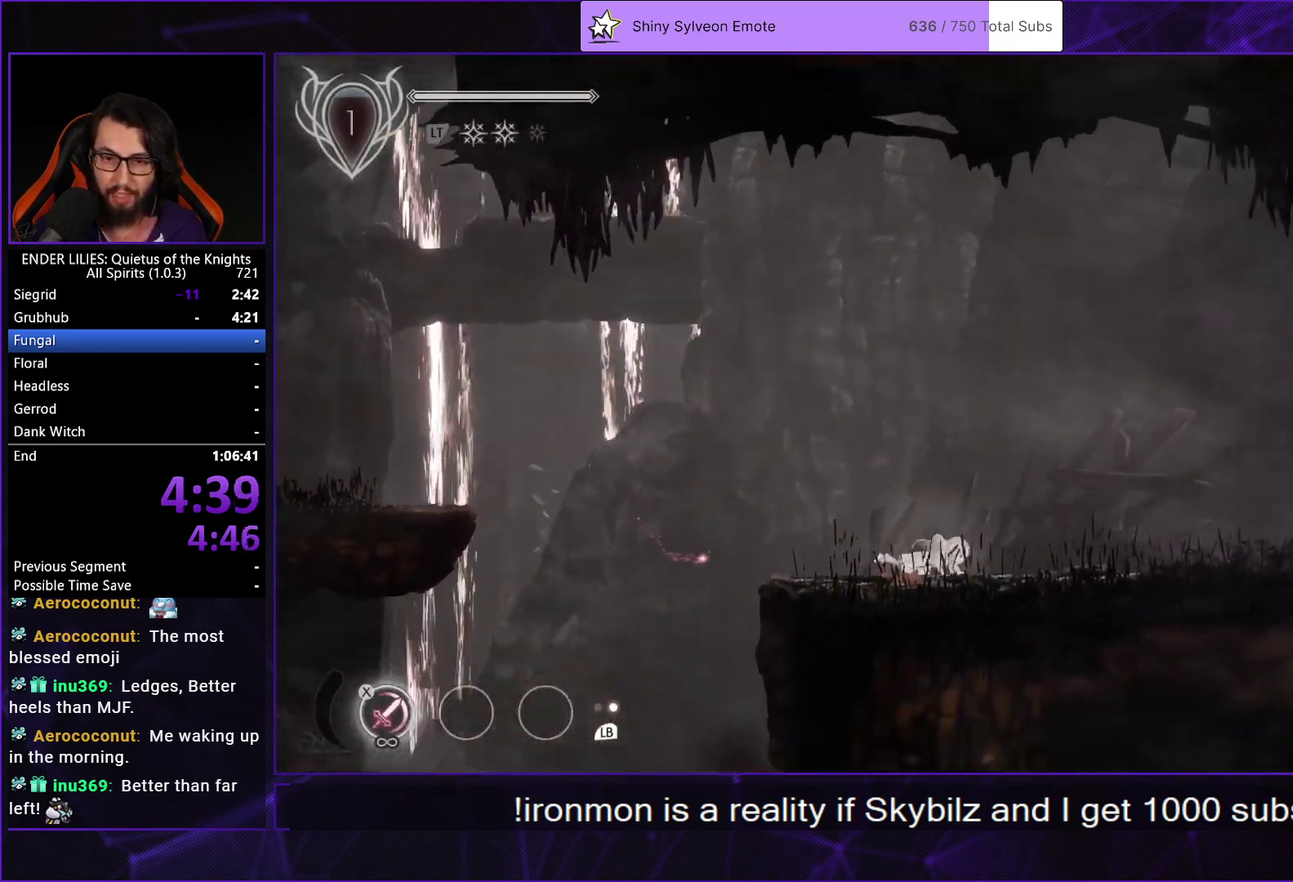
{"buttons": ["A", "R1", "DPAD_RIGHT"], "left_stick": "center", "right_stick": "center", "events": [[33, "L1", "up"], [217, "A", "down"], [333, "A", "up"], [433, "A", "down"], [467, "R1", "down"]]}
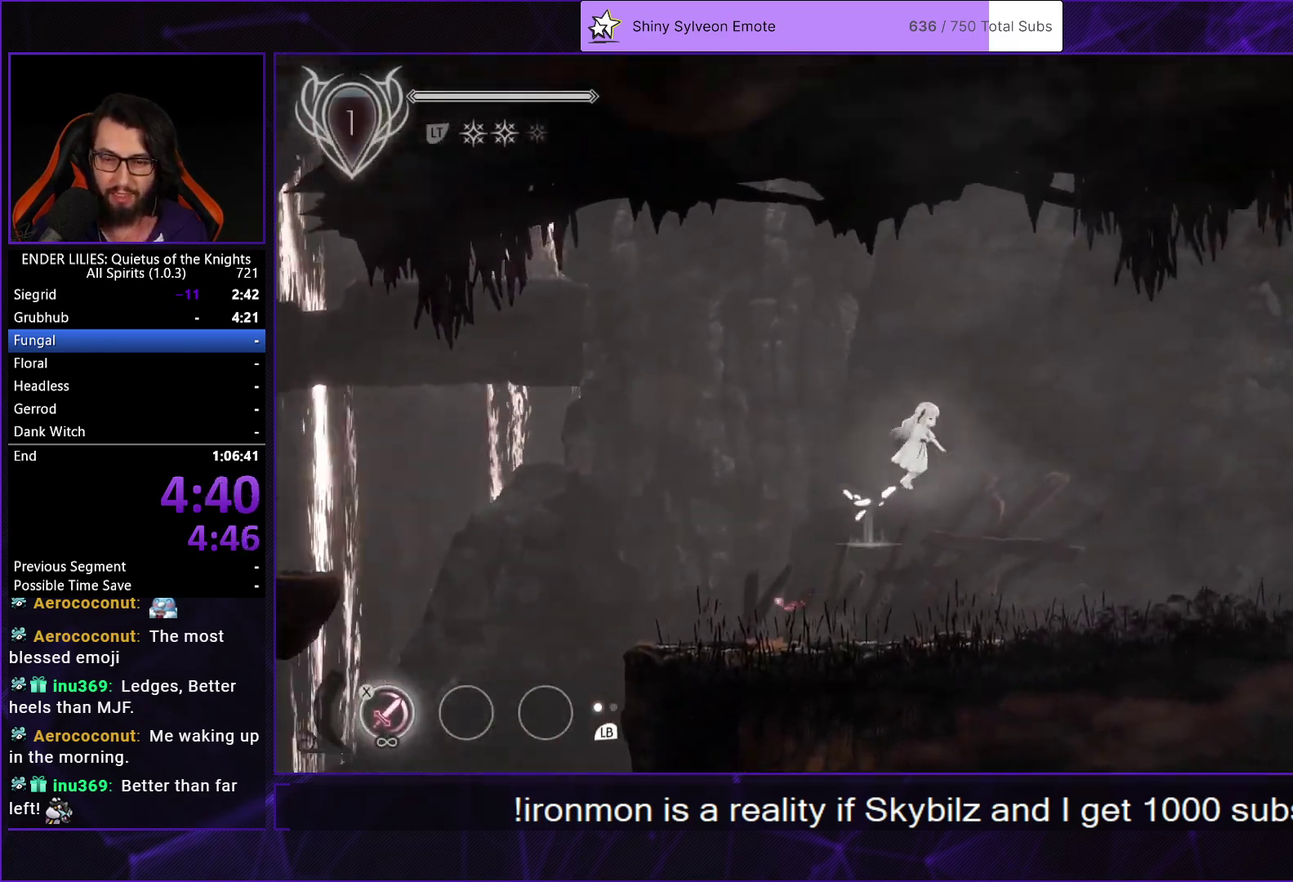
{"buttons": ["DPAD_RIGHT"], "left_stick": "center", "right_stick": "center", "events": [[117, "R1", "up"], [150, "A", "up"]]}
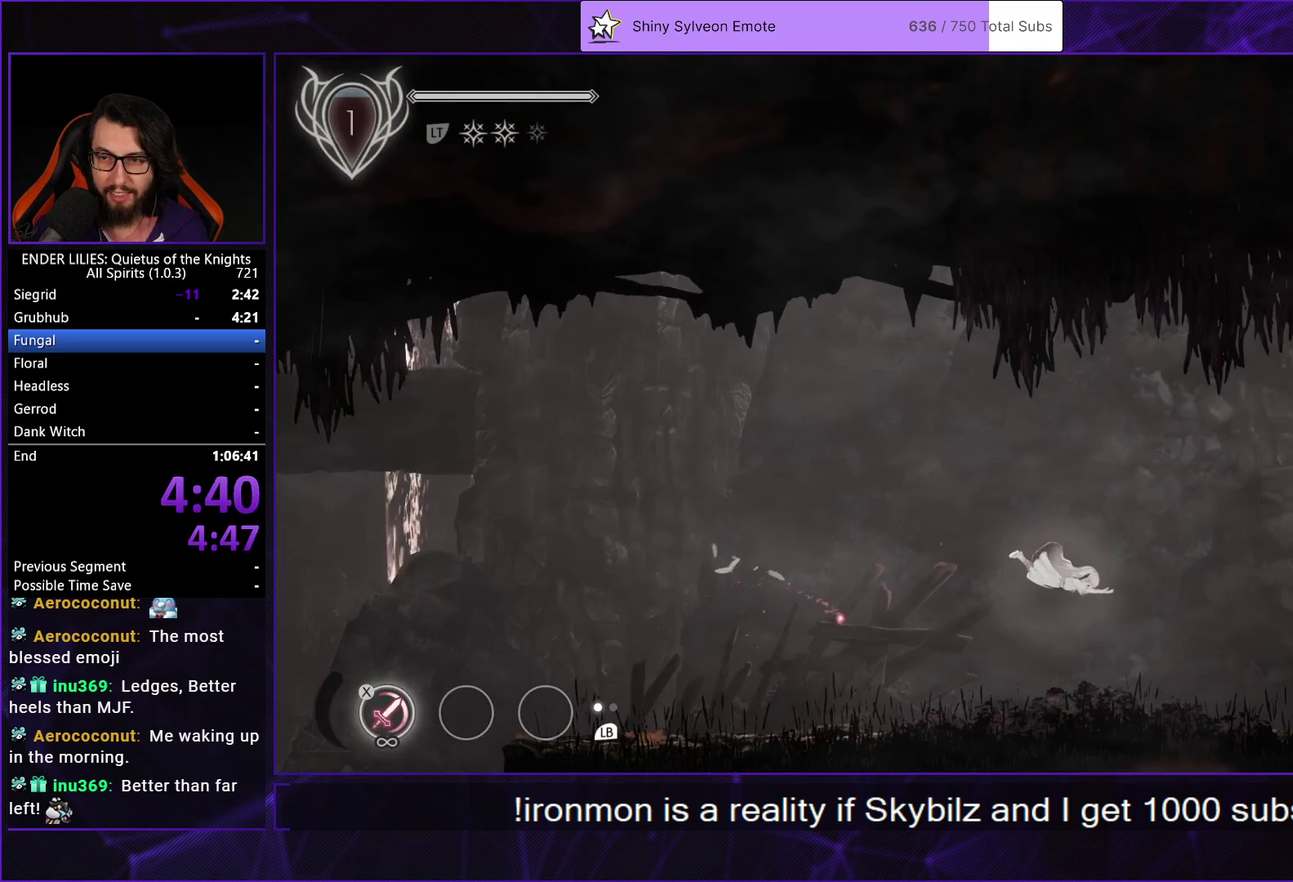
{"buttons": ["DPAD_RIGHT"], "left_stick": "center", "right_stick": "center", "events": [[267, "L1", "down"], [400, "L1", "up"]]}
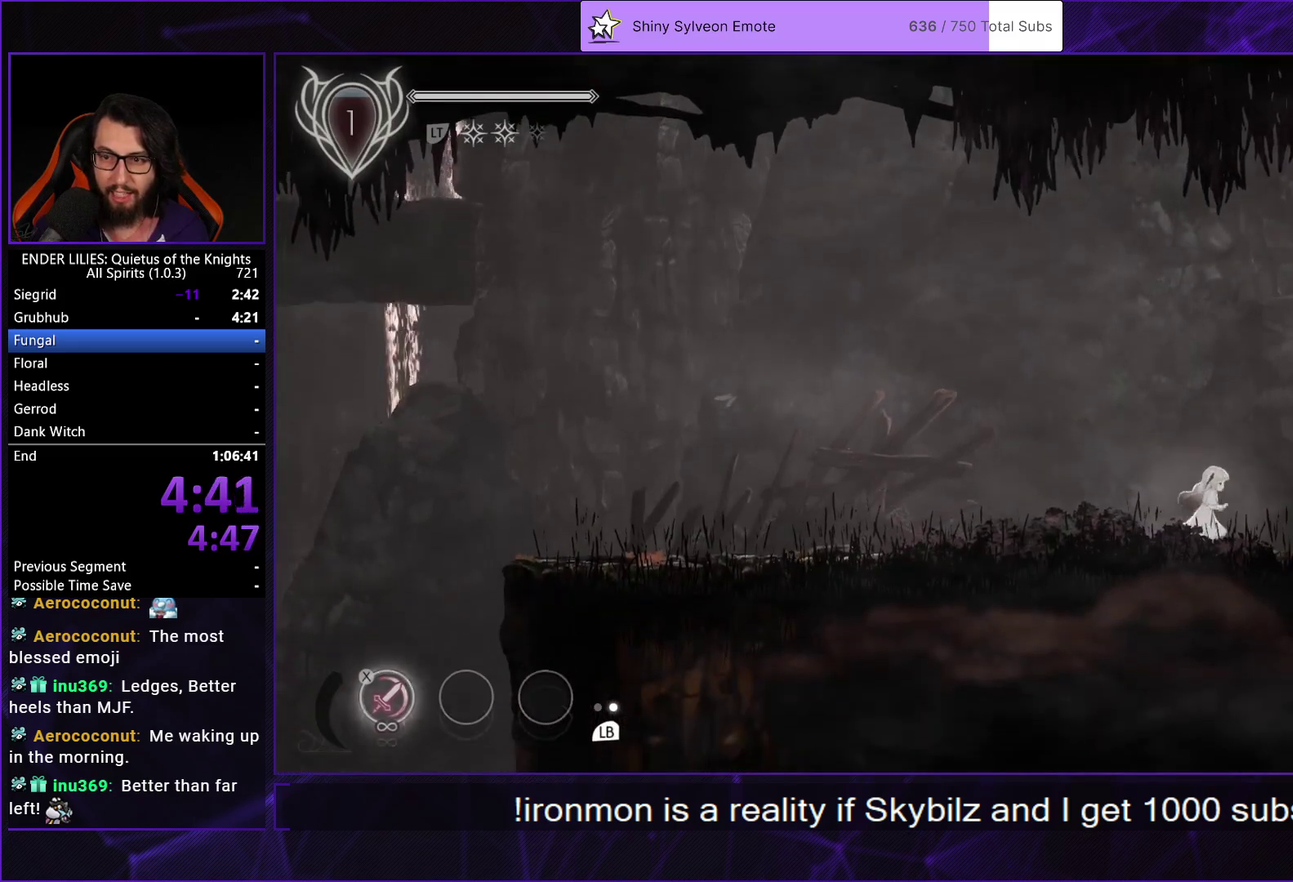
{"buttons": ["DPAD_RIGHT"], "left_stick": "center", "right_stick": "center", "events": [[33, "A", "down"], [133, "A", "up"], [250, "A", "down"], [283, "R1", "down"], [417, "A", "up"], [417, "R1", "up"]]}
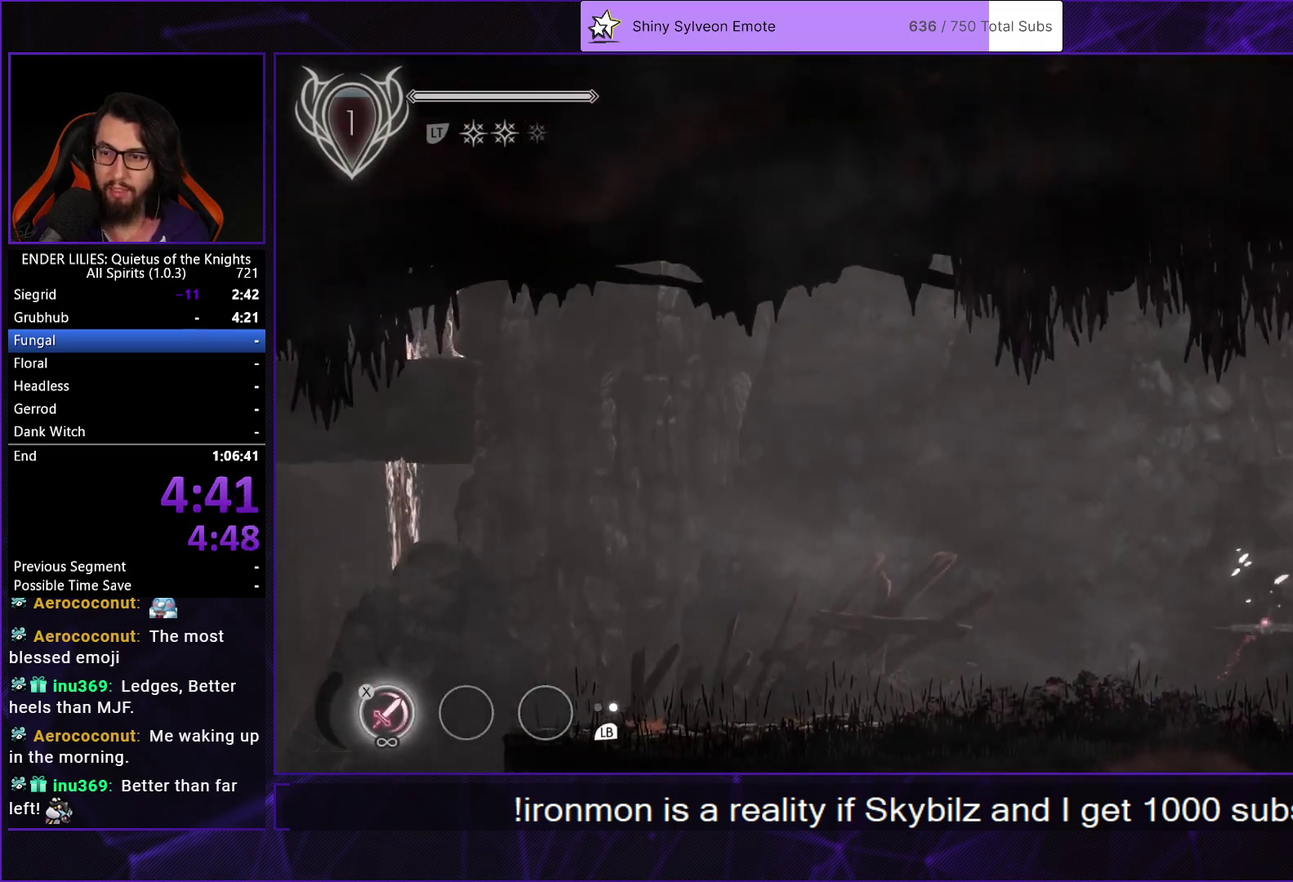
{"buttons": ["L1", "DPAD_RIGHT"], "left_stick": "center", "right_stick": "center", "events": [[500, "L1", "down"]]}
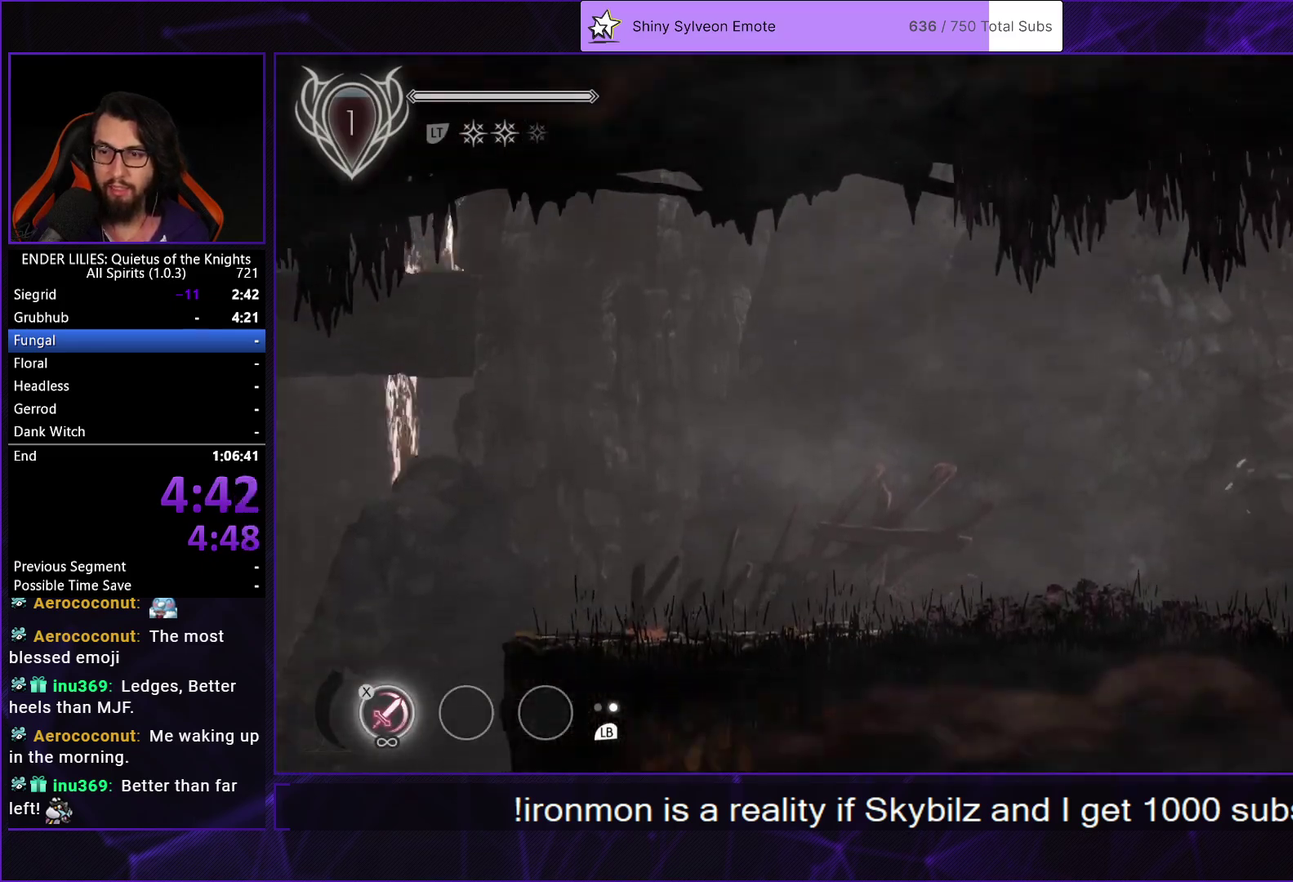
{"buttons": ["DPAD_RIGHT"], "left_stick": "center", "right_stick": "center", "events": [[133, "L1", "up"]]}
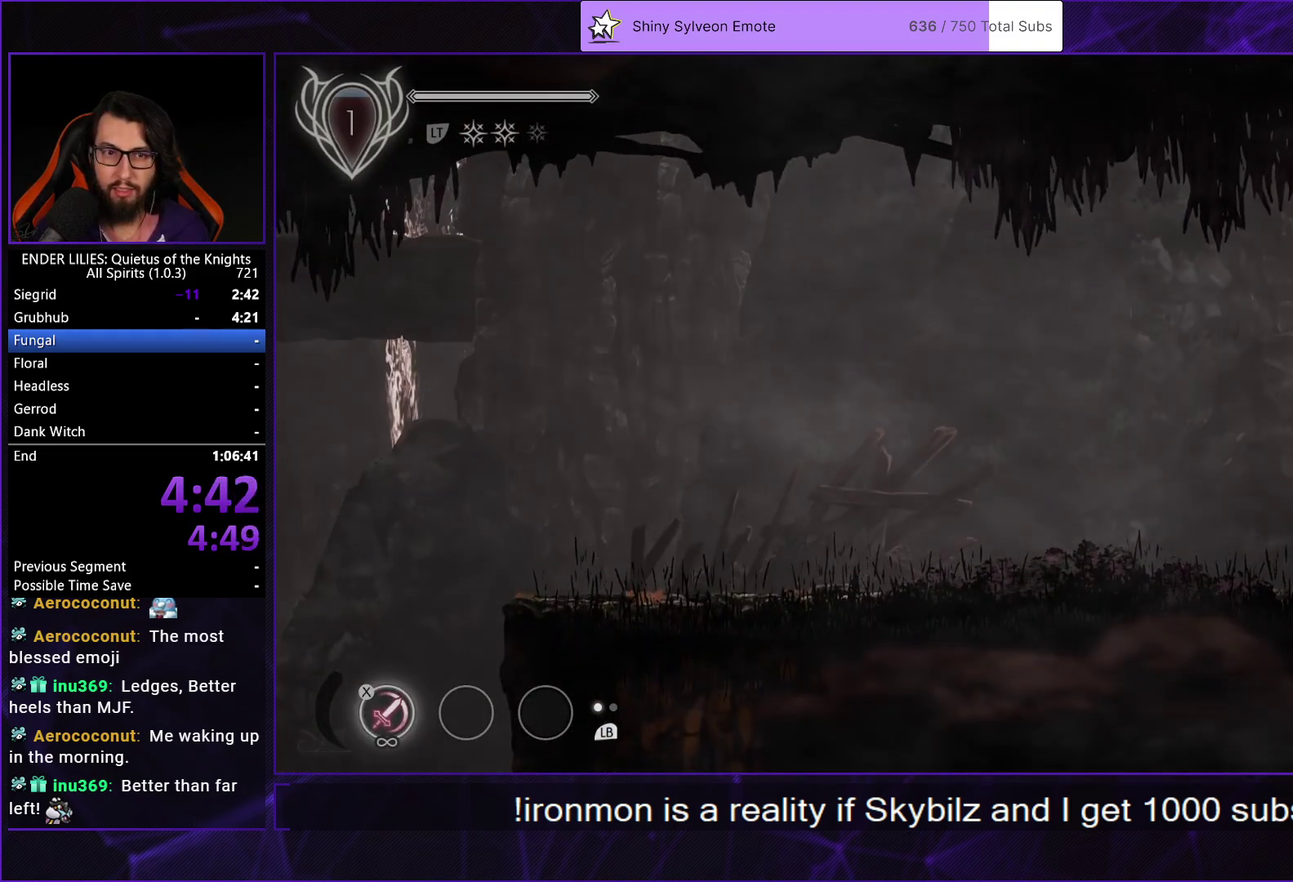
{"buttons": ["DPAD_RIGHT"], "left_stick": "center", "right_stick": "center", "events": []}
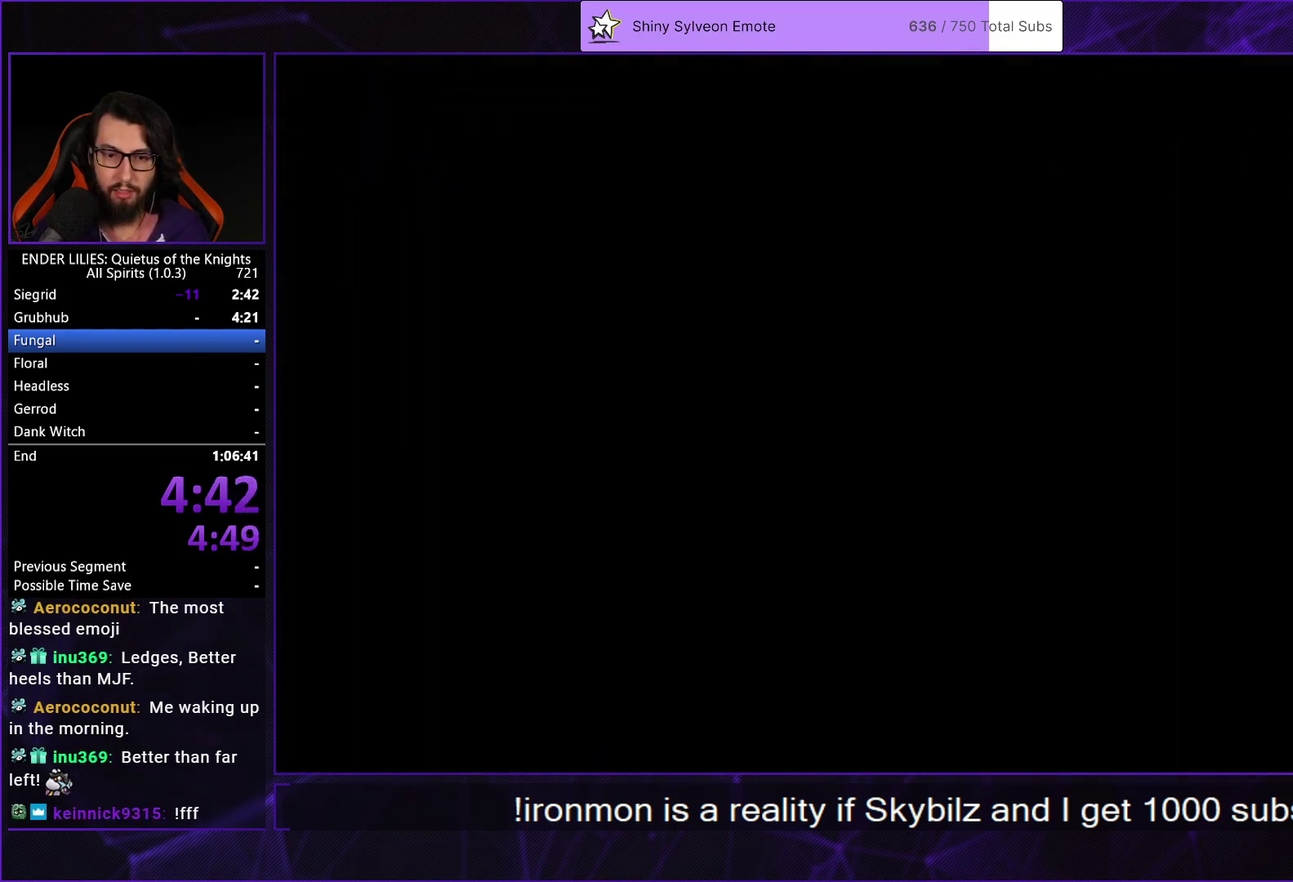
{"buttons": ["DPAD_RIGHT"], "left_stick": "center", "right_stick": "center", "events": [[67, "A", "down"], [167, "A", "up"], [267, "A", "down"], [317, "R1", "down"], [450, "A", "up"], [450, "R1", "up"]]}
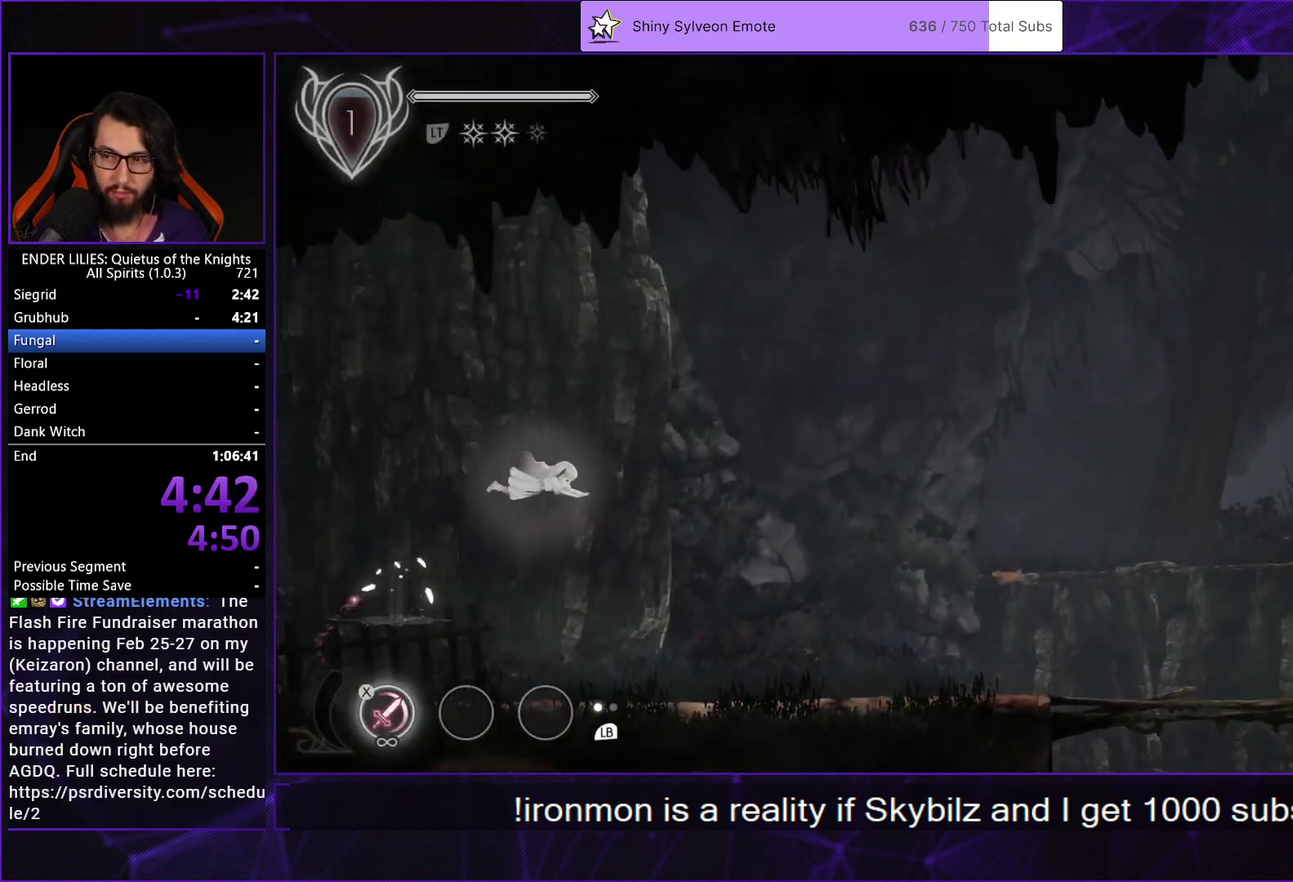
{"buttons": ["DPAD_RIGHT"], "left_stick": "center", "right_stick": "center", "events": []}
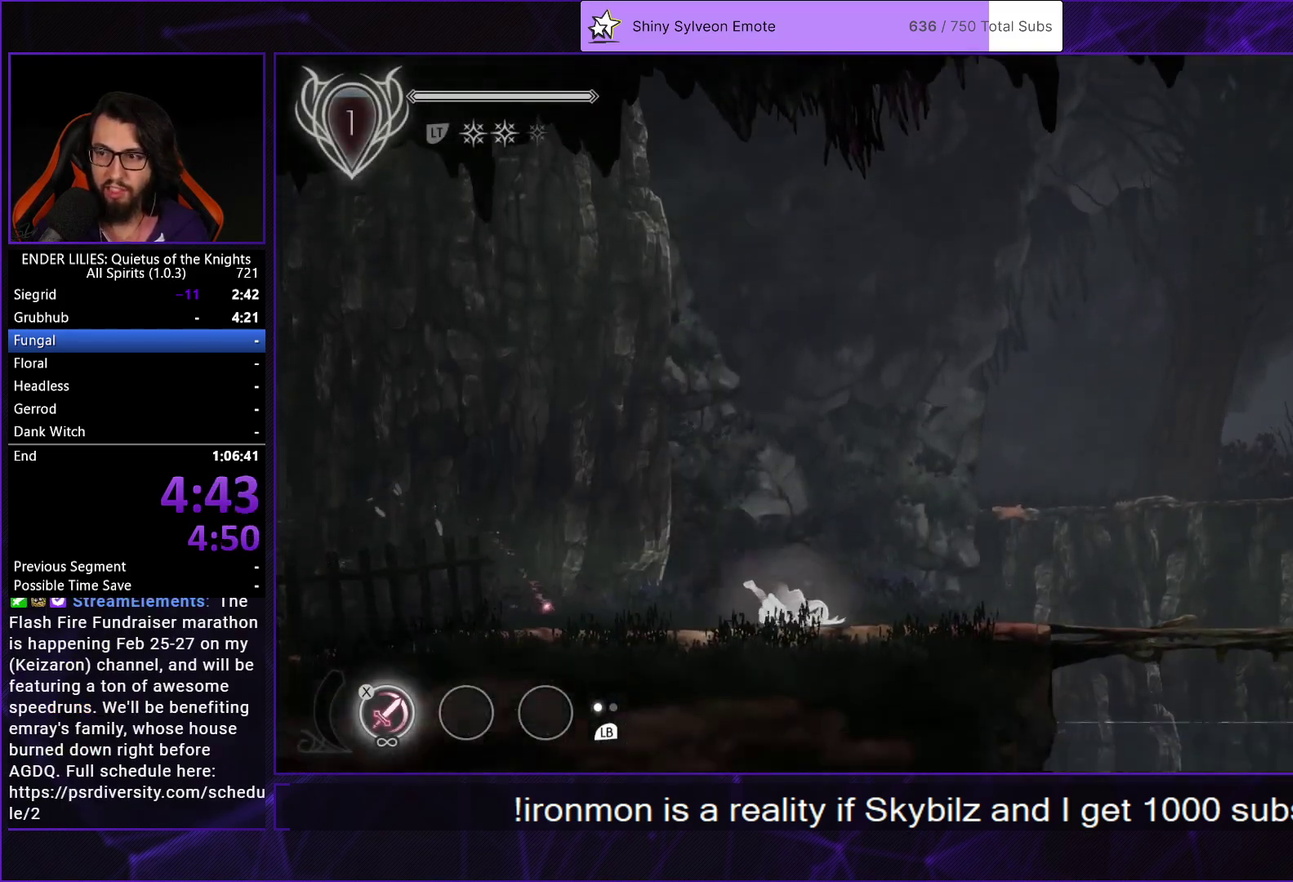
{"buttons": ["DPAD_RIGHT"], "left_stick": "center", "right_stick": "center", "events": [[17, "L1", "down"], [150, "L1", "up"], [333, "A", "down"], [433, "A", "up"]]}
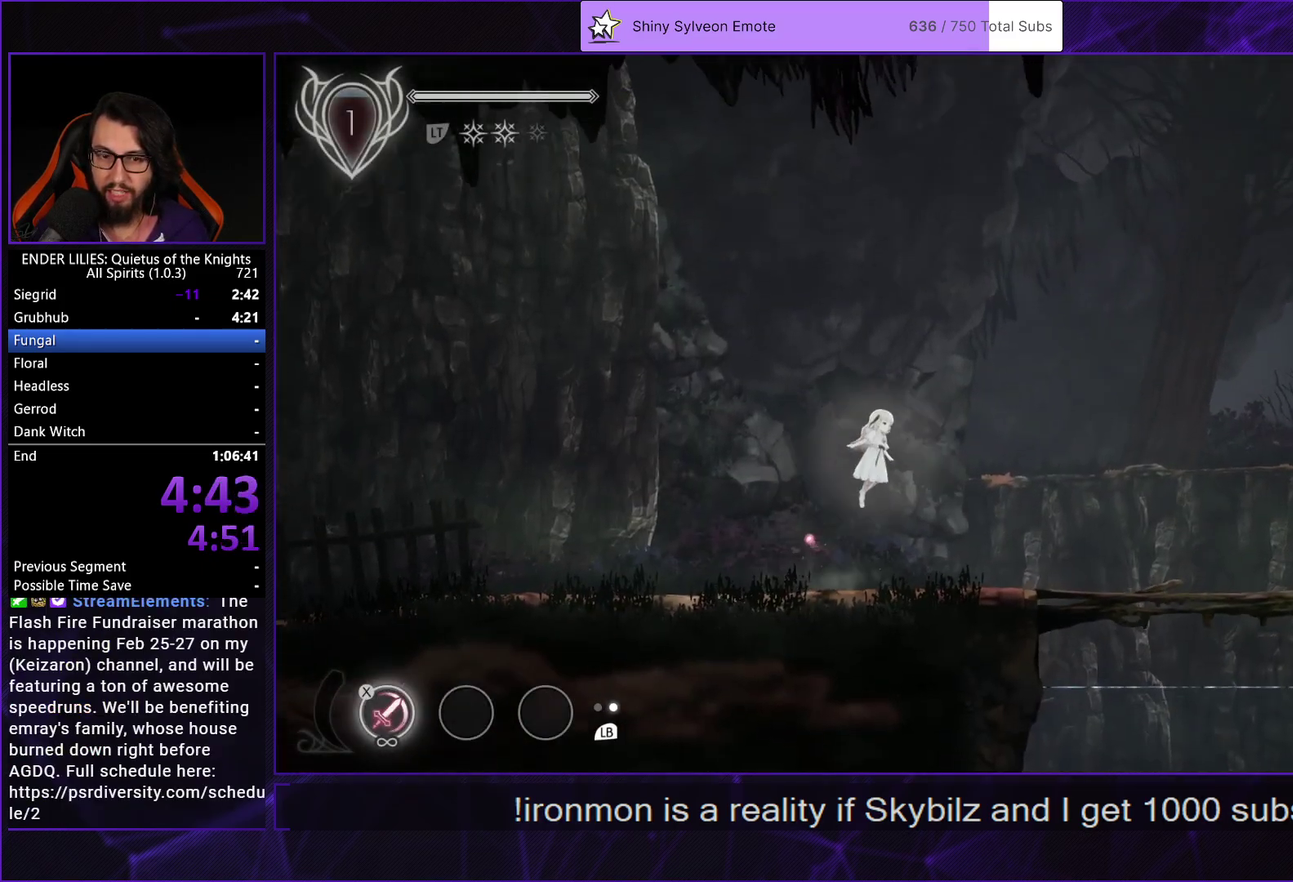
{"buttons": ["DPAD_RIGHT"], "left_stick": "center", "right_stick": "center", "events": [[33, "A", "down"], [100, "R1", "down"], [233, "A", "up"], [250, "R1", "up"]]}
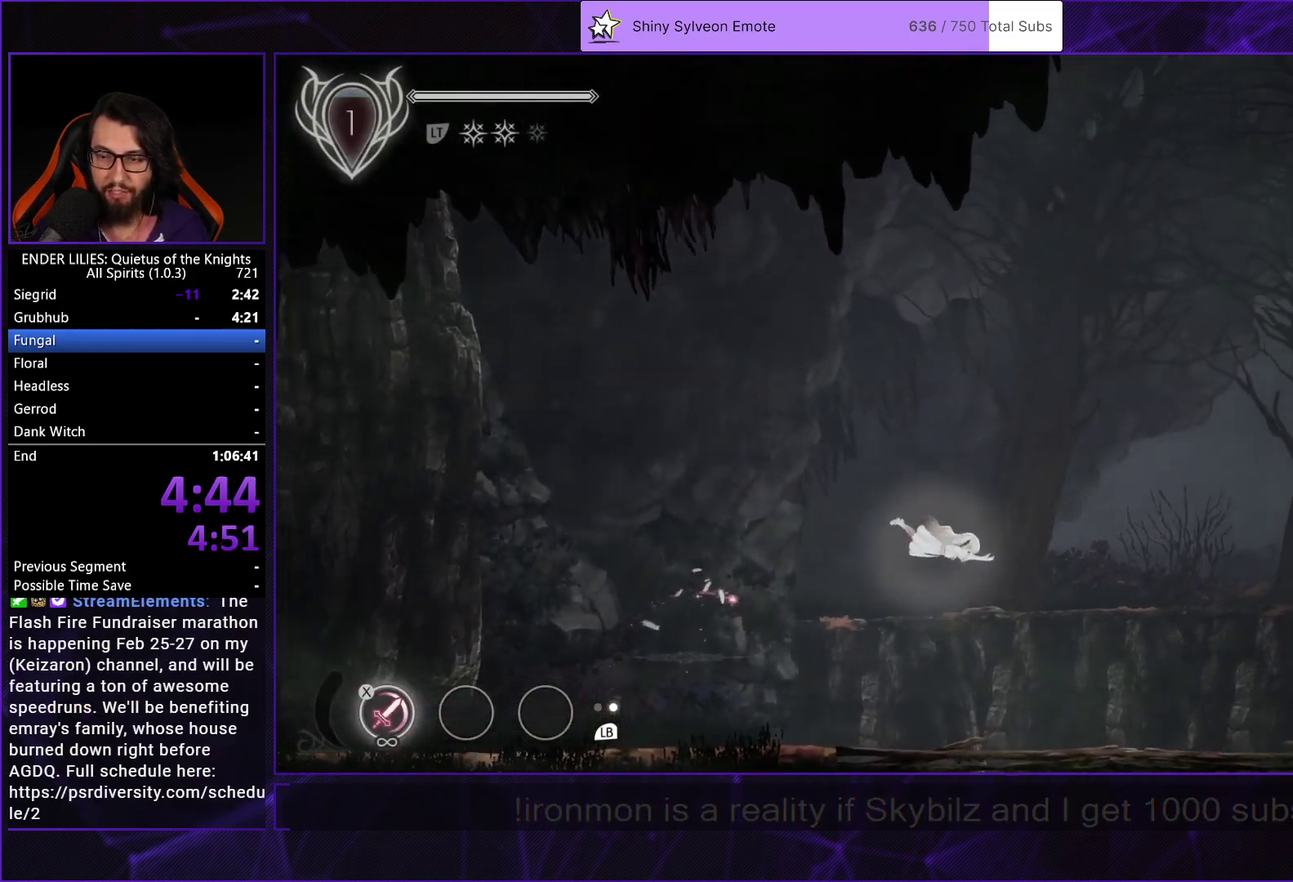
{"buttons": ["DPAD_RIGHT"], "left_stick": "center", "right_stick": "center", "events": [[367, "L1", "down"], [483, "L1", "up"]]}
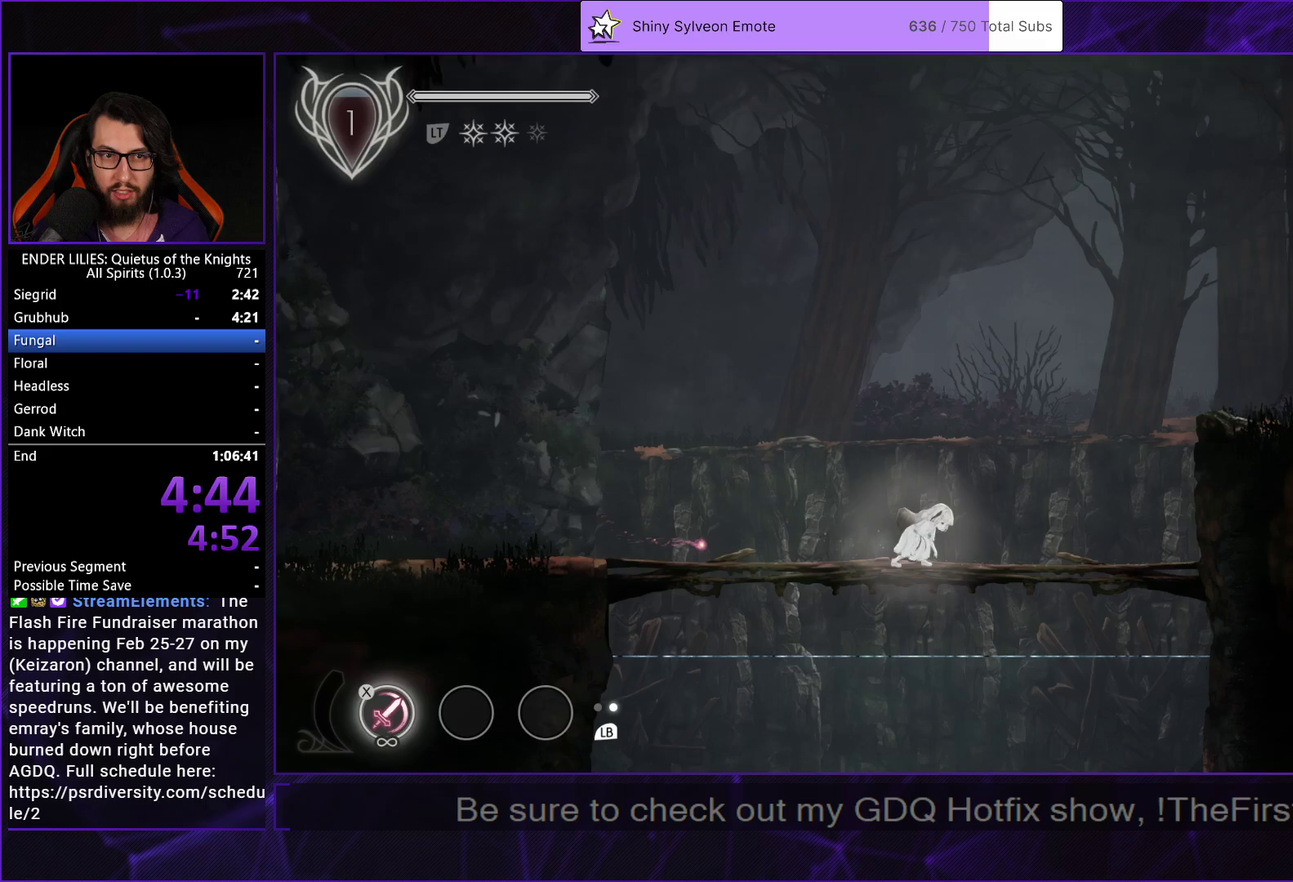
{"buttons": ["A", "R1", "DPAD_RIGHT"], "left_stick": "center", "right_stick": "center", "events": [[117, "A", "down"], [233, "A", "up"], [350, "A", "down"], [383, "R1", "down"]]}
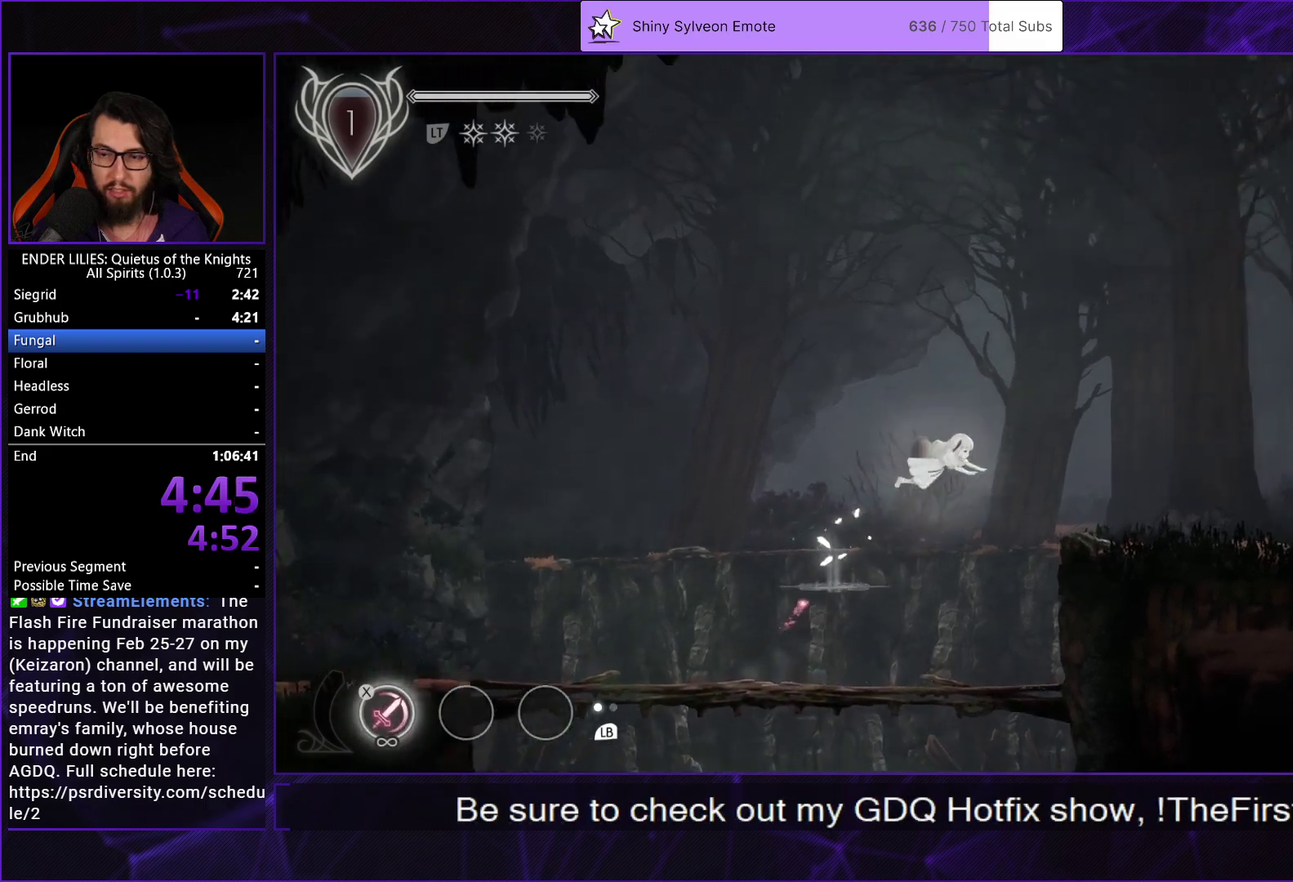
{"buttons": ["L1", "DPAD_RIGHT"], "left_stick": "center", "right_stick": "center", "events": [[50, "A", "up"], [67, "R1", "up"], [367, "L1", "down"]]}
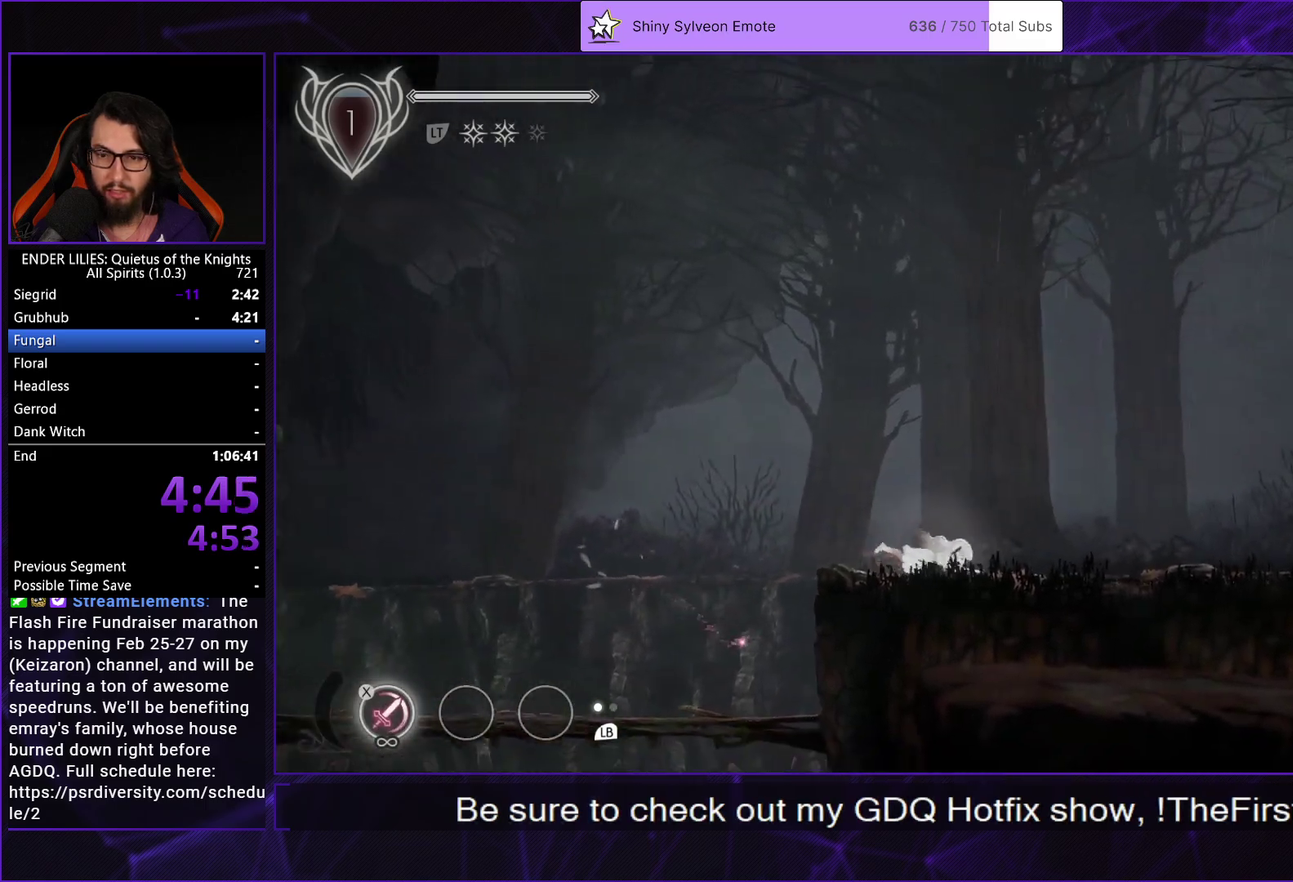
{"buttons": ["A", "R1", "DPAD_RIGHT"], "left_stick": "center", "right_stick": "center", "events": [[17, "L1", "up"], [233, "A", "down"], [333, "A", "up"], [433, "A", "down"], [467, "R1", "down"]]}
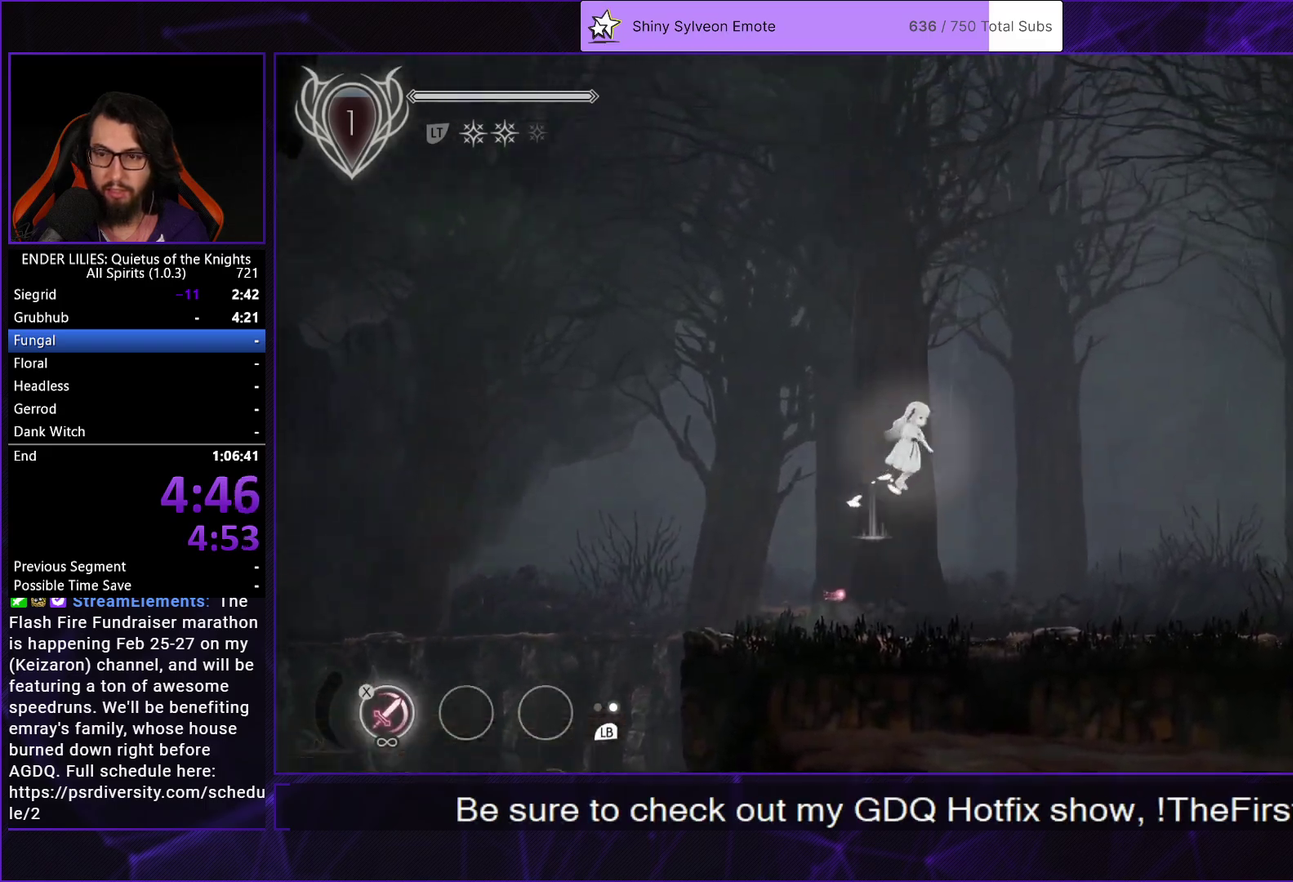
{"buttons": ["DPAD_RIGHT"], "left_stick": "center", "right_stick": "center", "events": [[100, "A", "up"], [100, "R1", "up"]]}
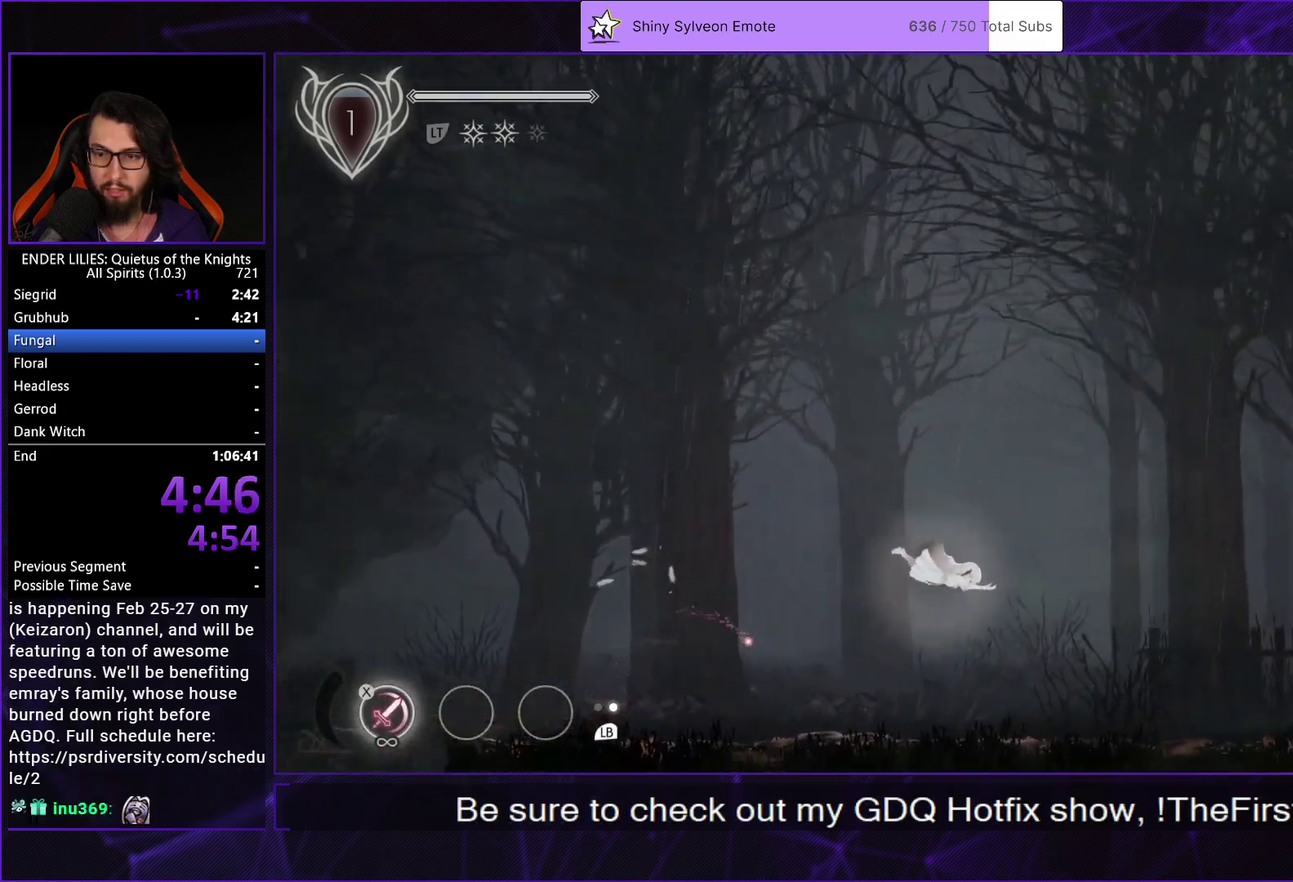
{"buttons": ["DPAD_RIGHT"], "left_stick": "center", "right_stick": "center", "events": [[217, "L1", "down"], [367, "L1", "up"]]}
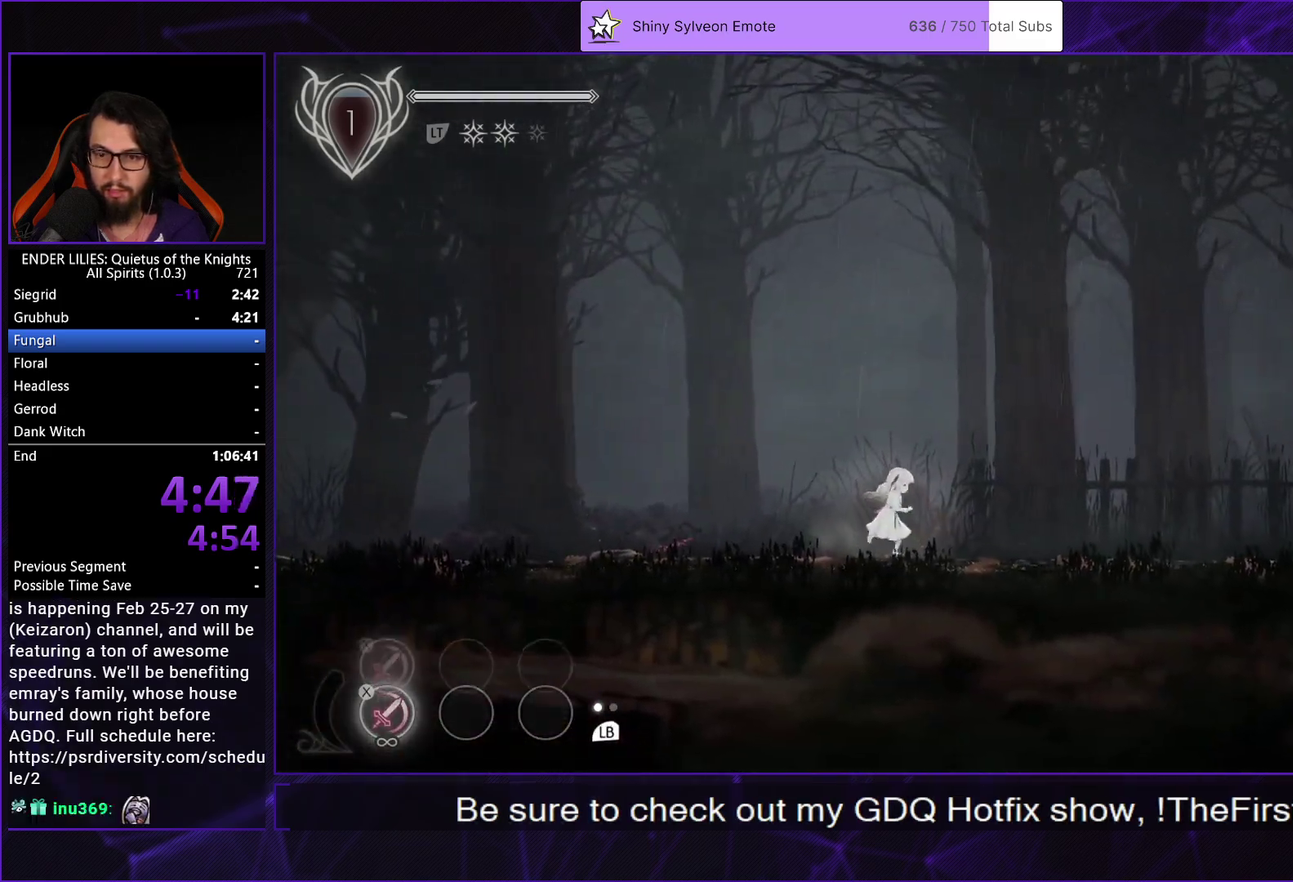
{"buttons": ["DPAD_LEFT"], "left_stick": "center", "right_stick": "center", "events": [[33, "A", "down"], [50, "R1", "down"], [200, "A", "up"], [217, "R1", "up"], [317, "DPAD_RIGHT", "up"], [350, "START", "down"], [467, "DPAD_LEFT", "down"], [483, "START", "up"]]}
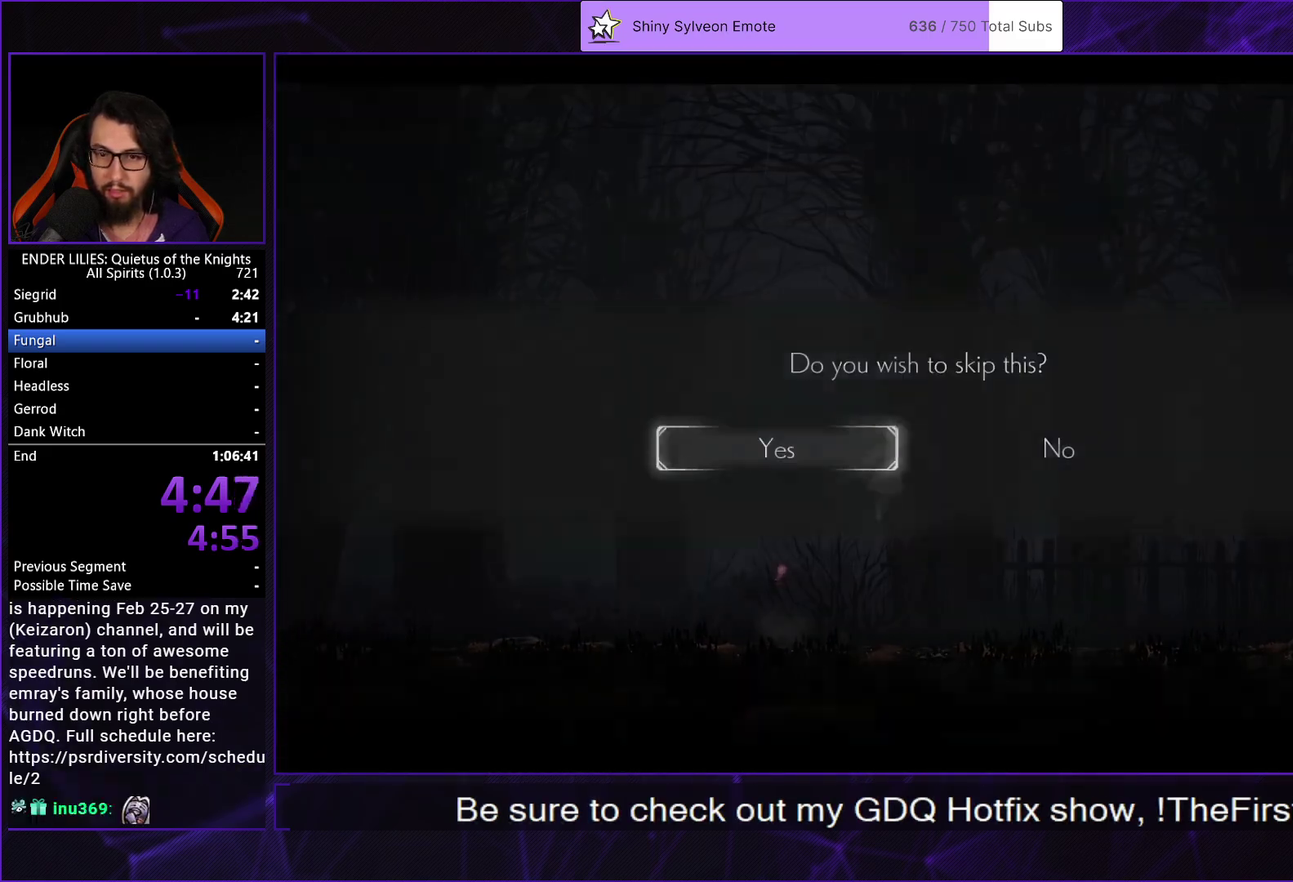
{"buttons": ["DPAD_RIGHT"], "left_stick": "center", "right_stick": "center", "events": [[33, "A", "down"], [50, "DPAD_LEFT", "up"], [117, "A", "up"], [183, "A", "down"], [267, "DPAD_RIGHT", "down"], [283, "A", "up"]]}